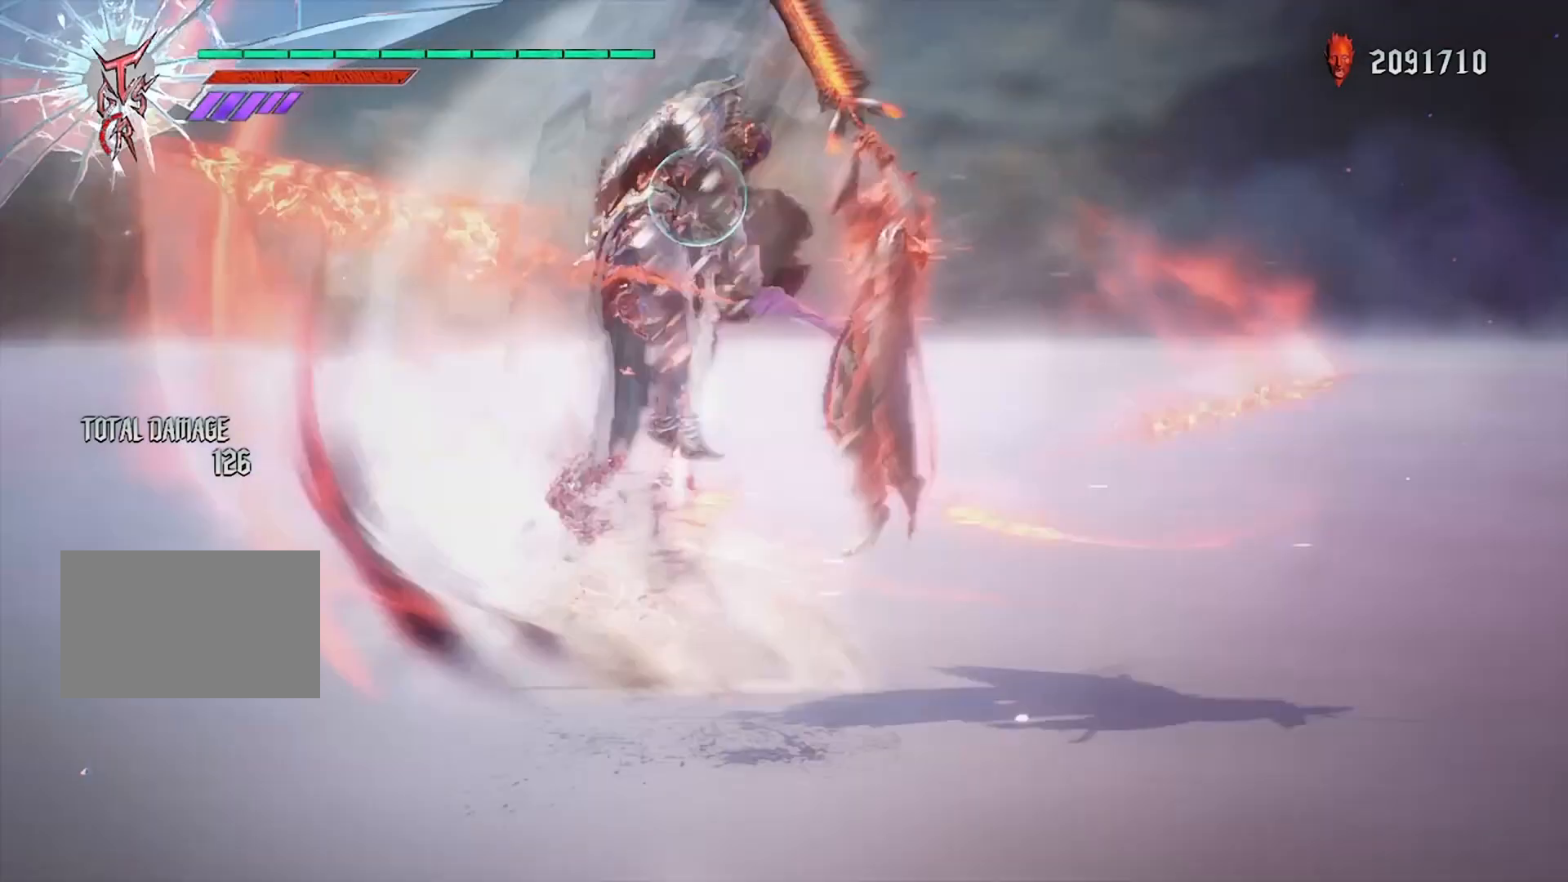
Gameplay with a controller (PlayStation layout); each line is a JSON object with the inputs held at the frame after it. "events" lists button and stick changes between this image and that frame as [ms after this image, input, new state], when the widget could be followed in between. Not read: L3 R3 TOUCHPAD.
{"buttons": ["CROSS", "CIRCLE"], "left_stick": "center", "right_stick": "center", "events": [[67, "SQUARE", "up"], [67, "left_stick", "right"], [134, "left_stick", "left"], [200, "CIRCLE", "down"], [300, "CIRCLE", "up"], [300, "left_stick", "center"], [334, "DPAD_LEFT", "down"], [334, "R1", "up"], [467, "CROSS", "down"], [467, "DPAD_LEFT", "up"], [501, "CIRCLE", "down"]]}
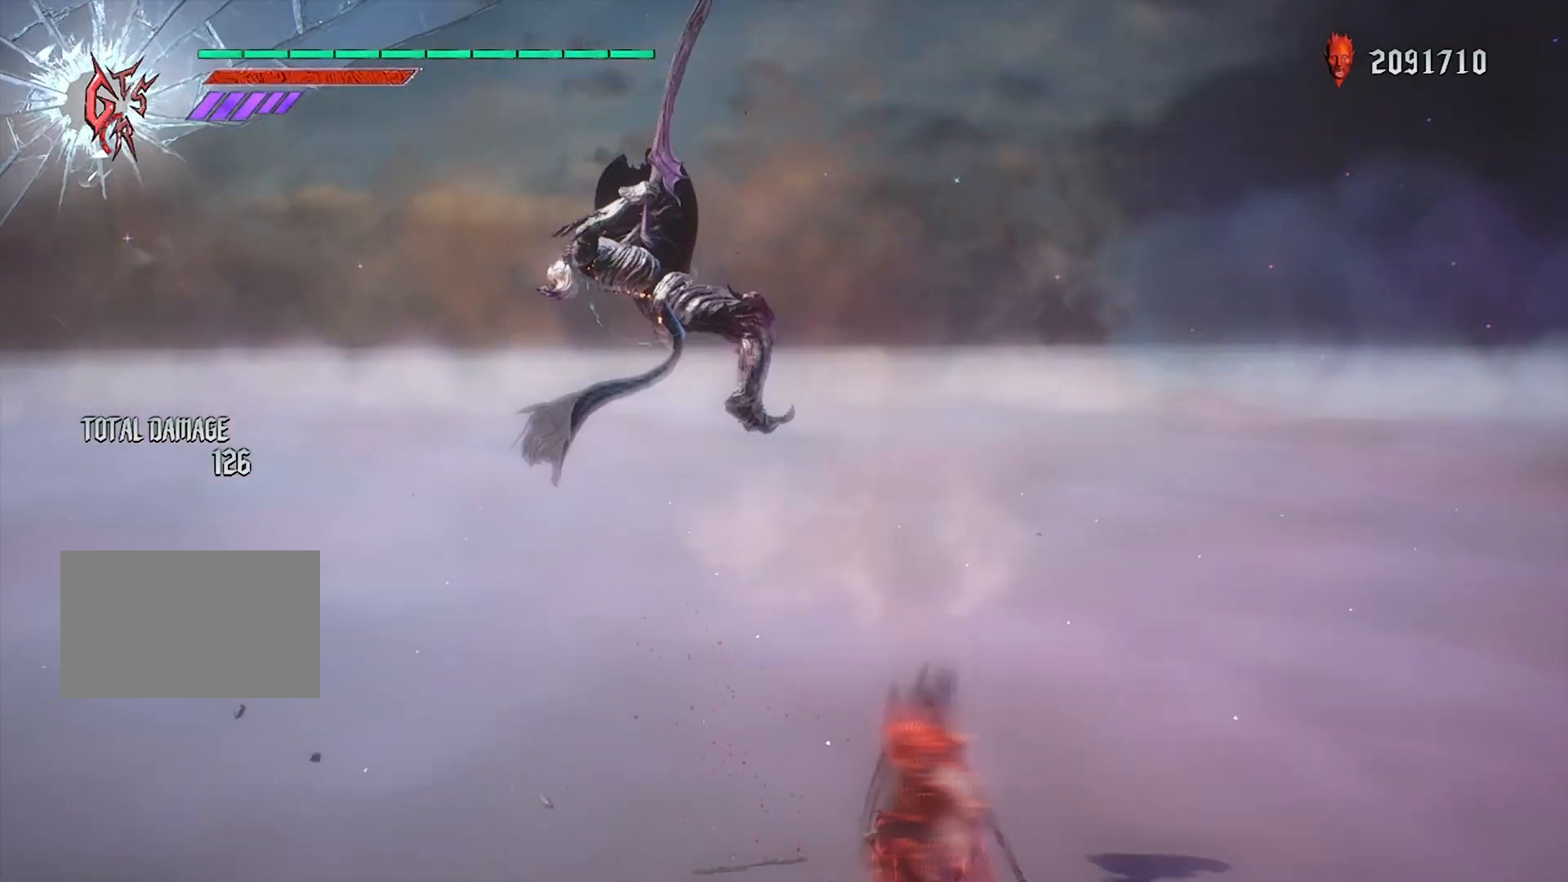
{"buttons": ["CIRCLE", "R1"], "left_stick": "center", "right_stick": "center", "events": [[100, "CROSS", "up"], [133, "DPAD_UP", "down"], [166, "CIRCLE", "up"], [233, "DPAD_UP", "up"], [266, "R1", "down"], [300, "CIRCLE", "down"]]}
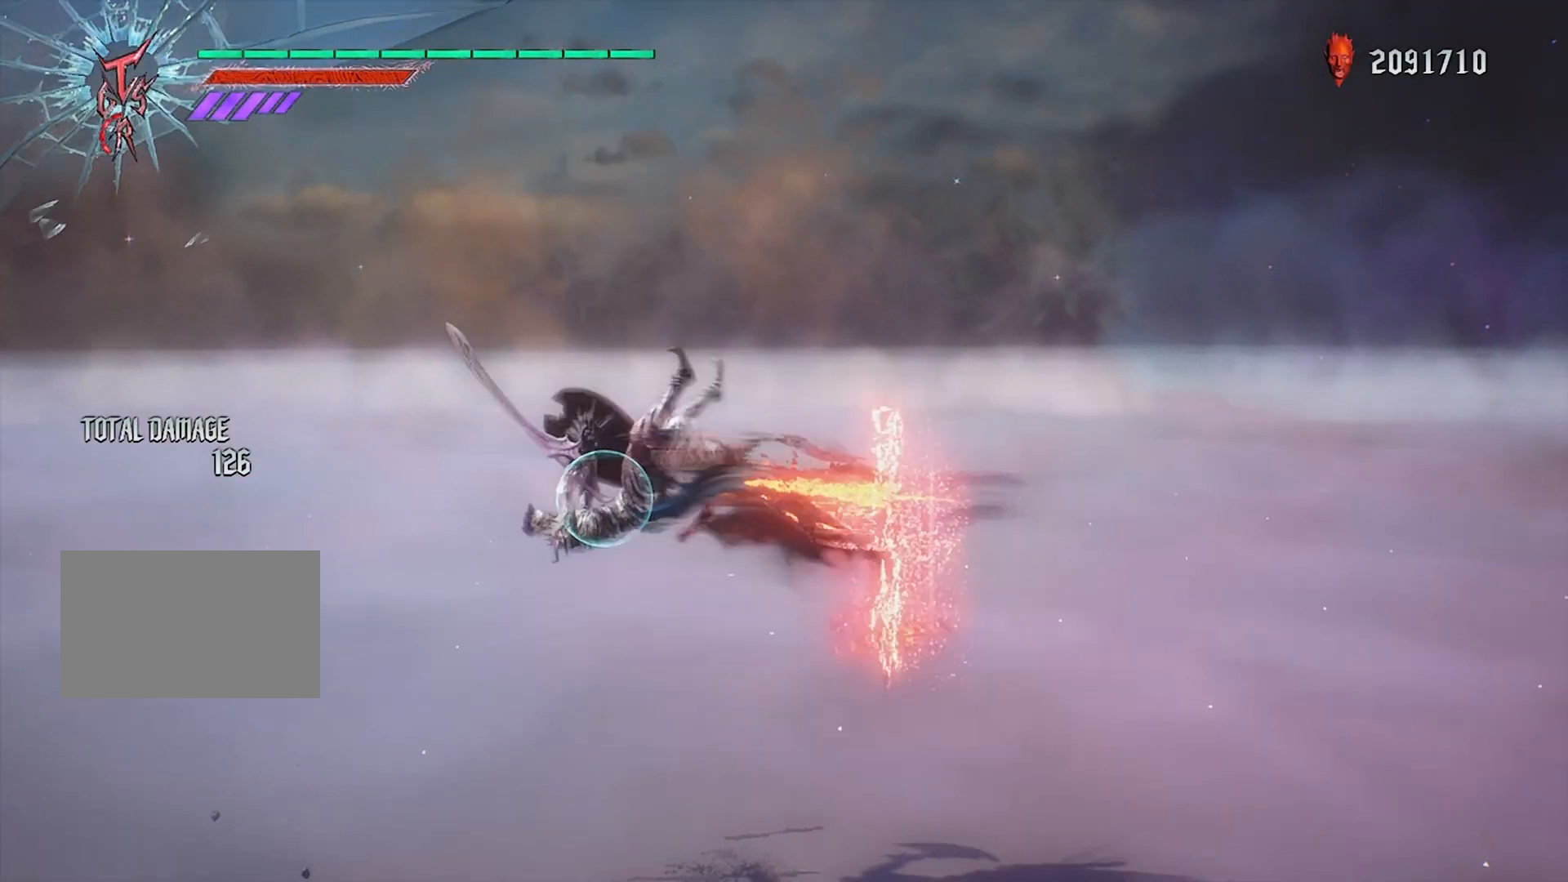
{"buttons": ["R1"], "left_stick": "center", "right_stick": "center", "events": [[167, "CIRCLE", "up"], [267, "TRIANGLE", "down"], [467, "TRIANGLE", "up"]]}
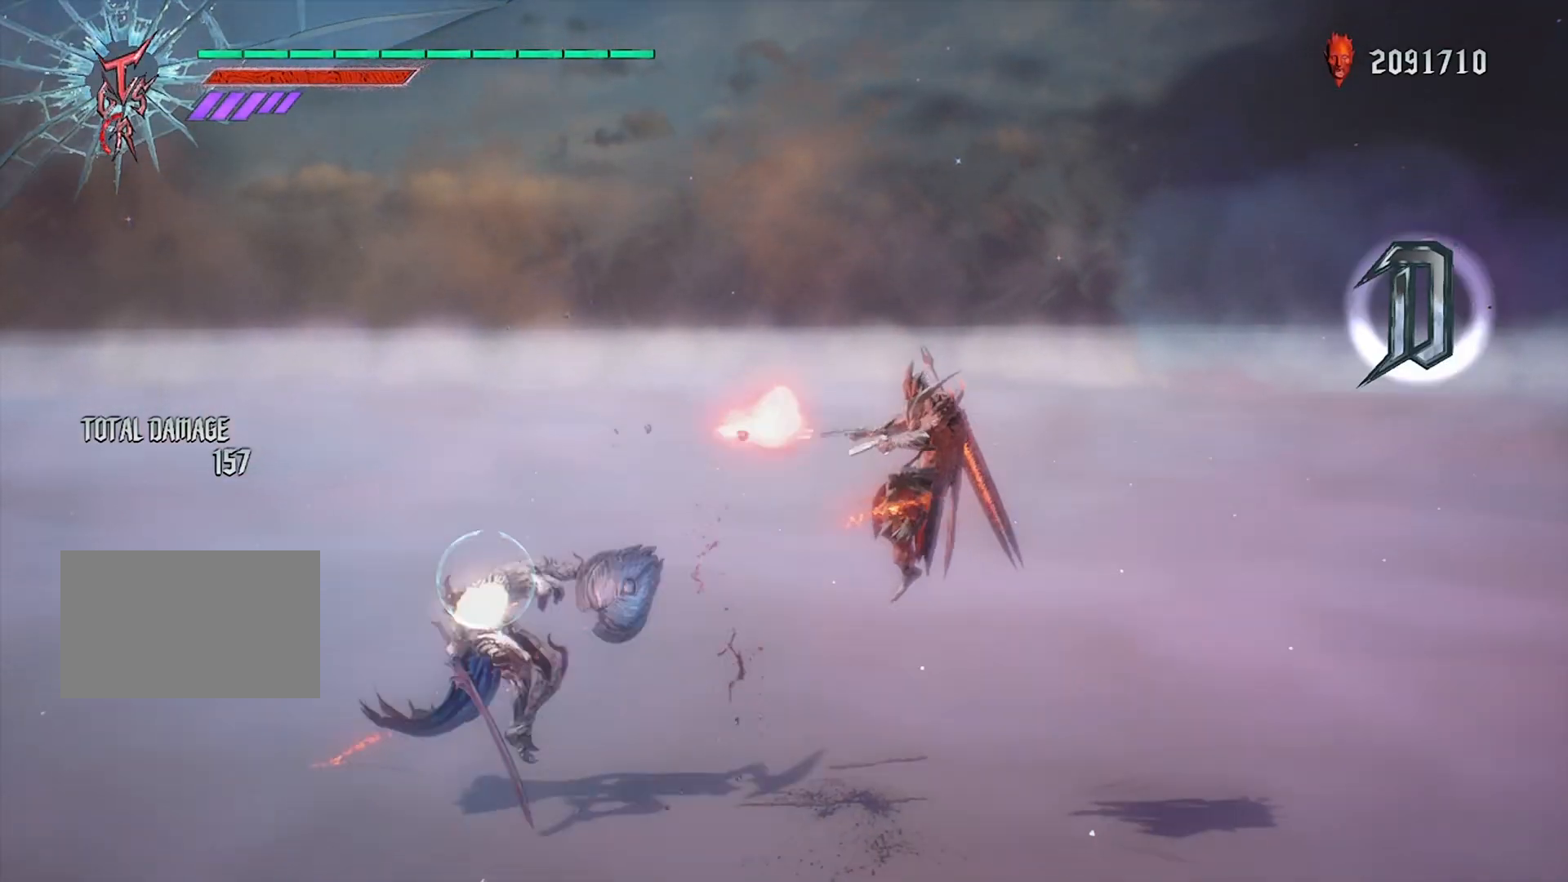
{"buttons": ["R1", "DPAD_UP"], "left_stick": "center", "right_stick": "center", "events": [[333, "TRIANGLE", "down"], [467, "DPAD_UP", "down"], [467, "TRIANGLE", "up"]]}
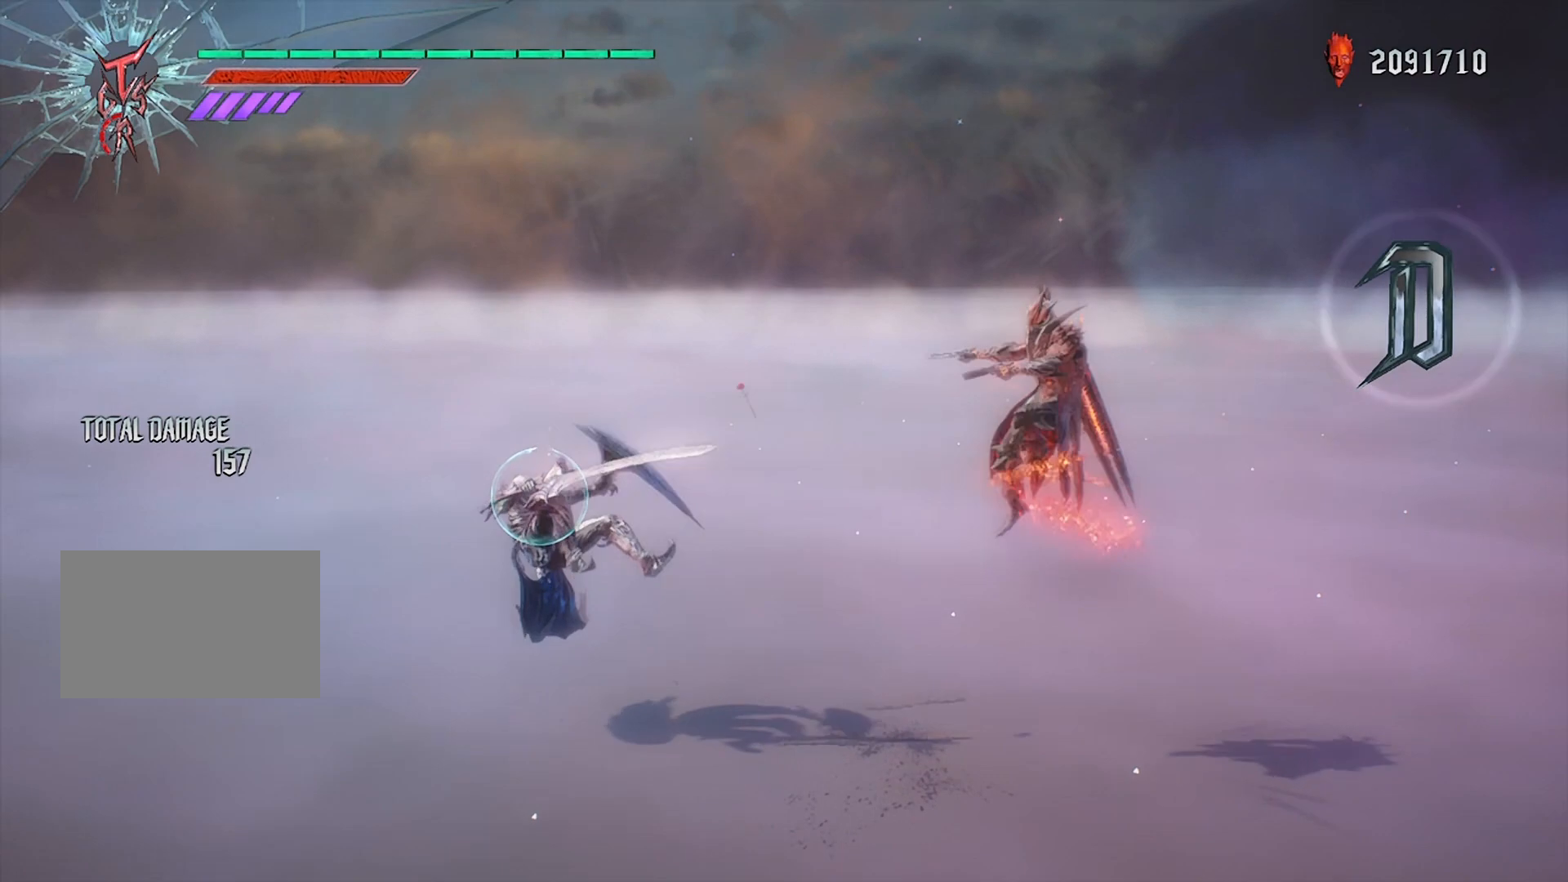
{"buttons": ["R1"], "left_stick": "center", "right_stick": "center", "events": [[67, "DPAD_UP", "up"], [200, "left_stick", "left"], [267, "CIRCLE", "down"], [434, "CIRCLE", "up"], [434, "left_stick", "center"]]}
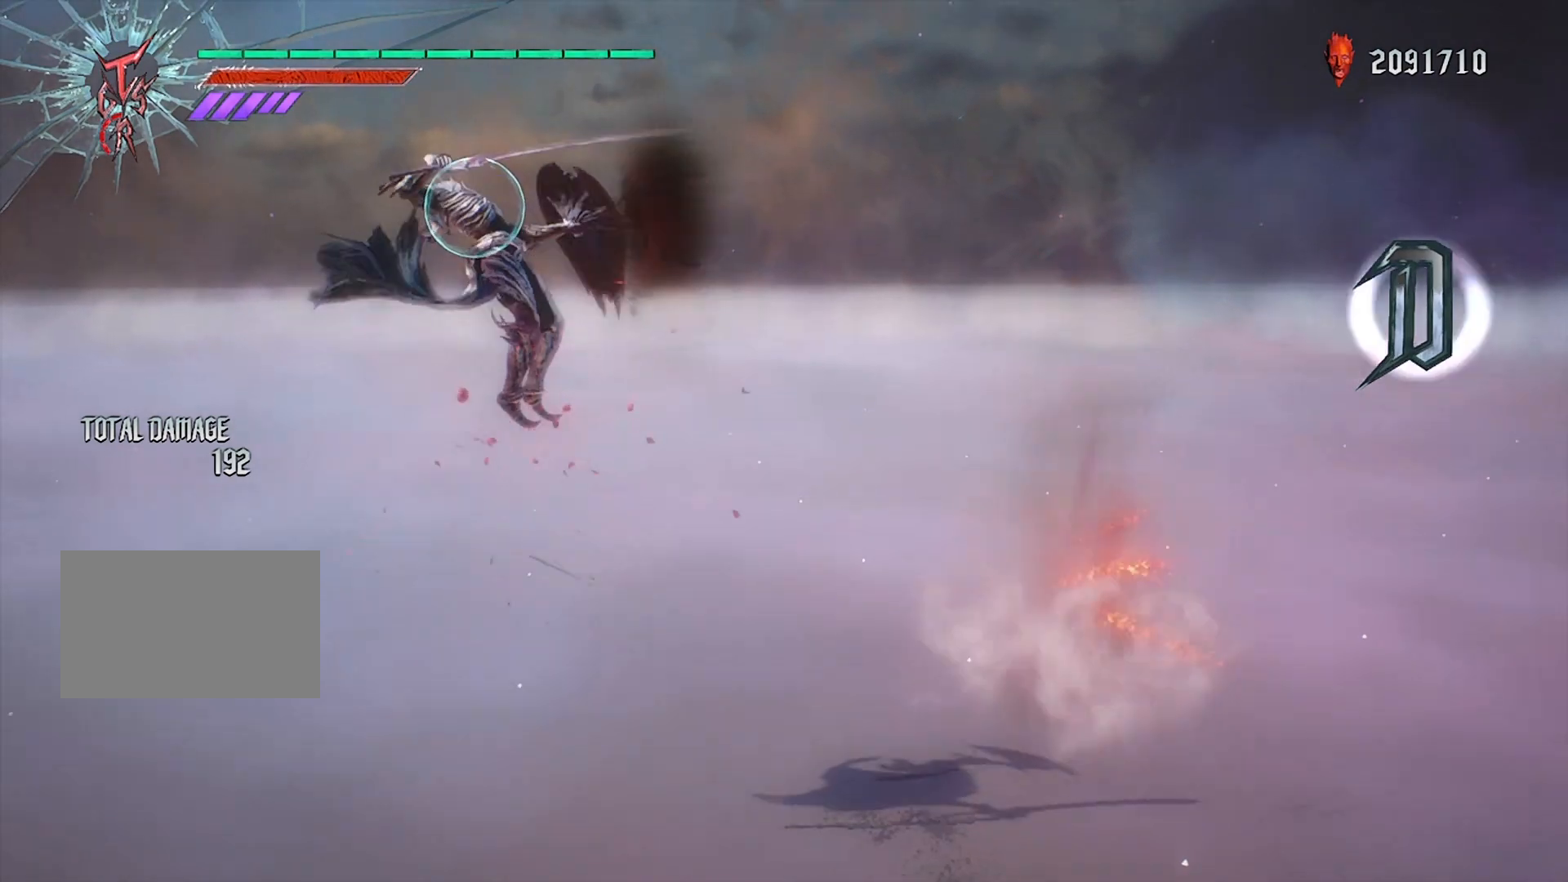
{"buttons": ["TRIANGLE", "R1"], "left_stick": "center", "right_stick": "center", "events": [[166, "SQUARE", "down"], [266, "SQUARE", "up"], [367, "L2", "down"], [433, "TRIANGLE", "down"], [467, "L2", "up"]]}
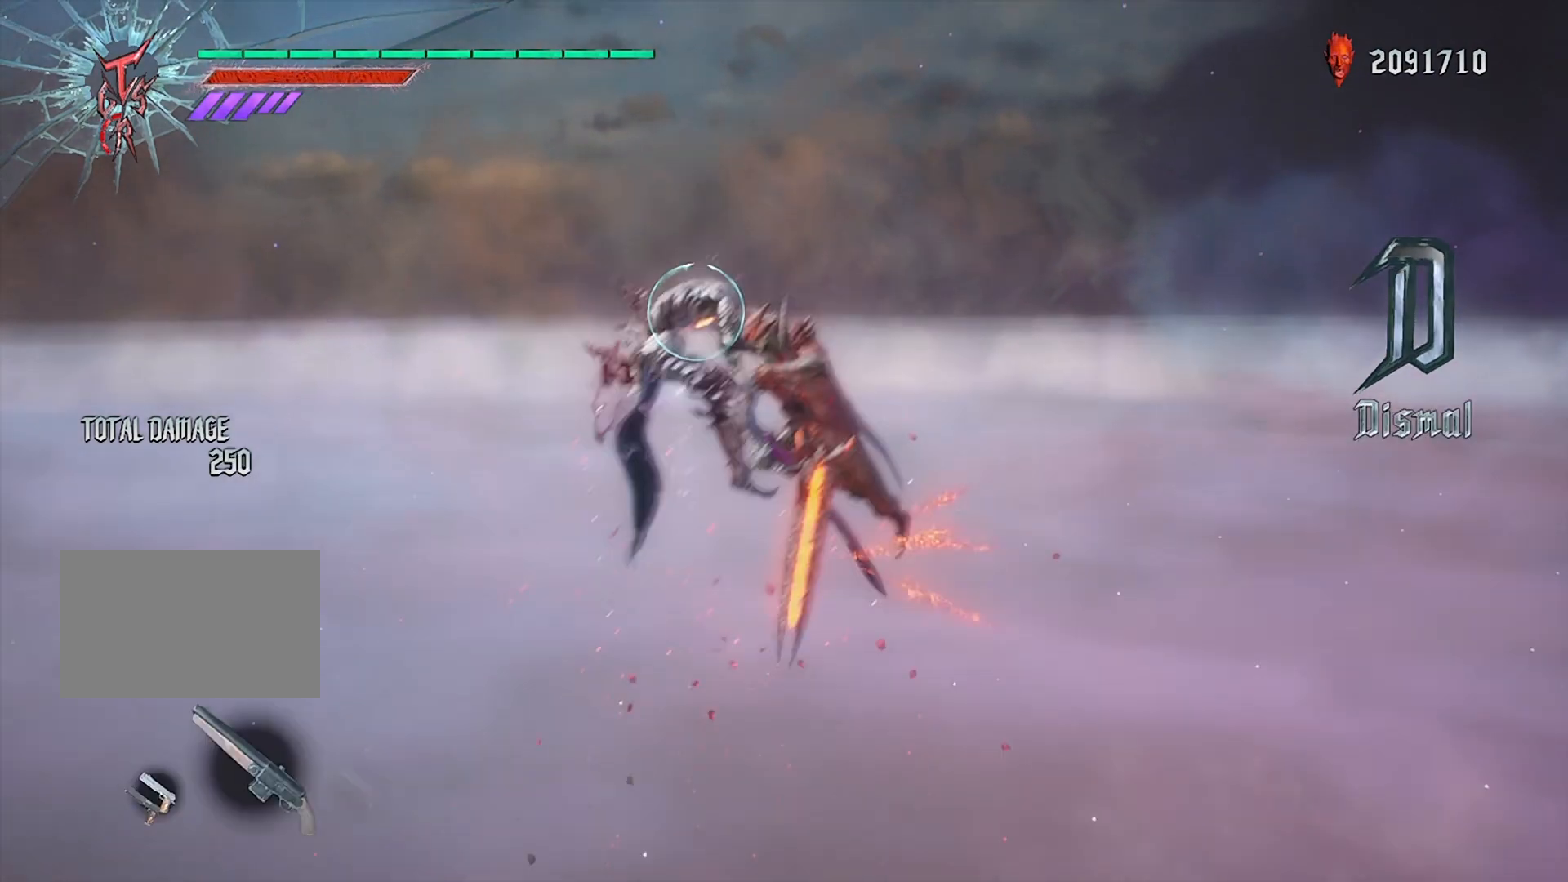
{"buttons": ["SQUARE", "R1"], "left_stick": "right", "right_stick": "center", "events": [[33, "TRIANGLE", "up"], [67, "L2", "down"], [167, "CROSS", "down"], [167, "L2", "up"], [234, "TRIANGLE", "down"], [300, "CROSS", "up"], [334, "TRIANGLE", "up"], [367, "left_stick", "right"], [501, "SQUARE", "down"]]}
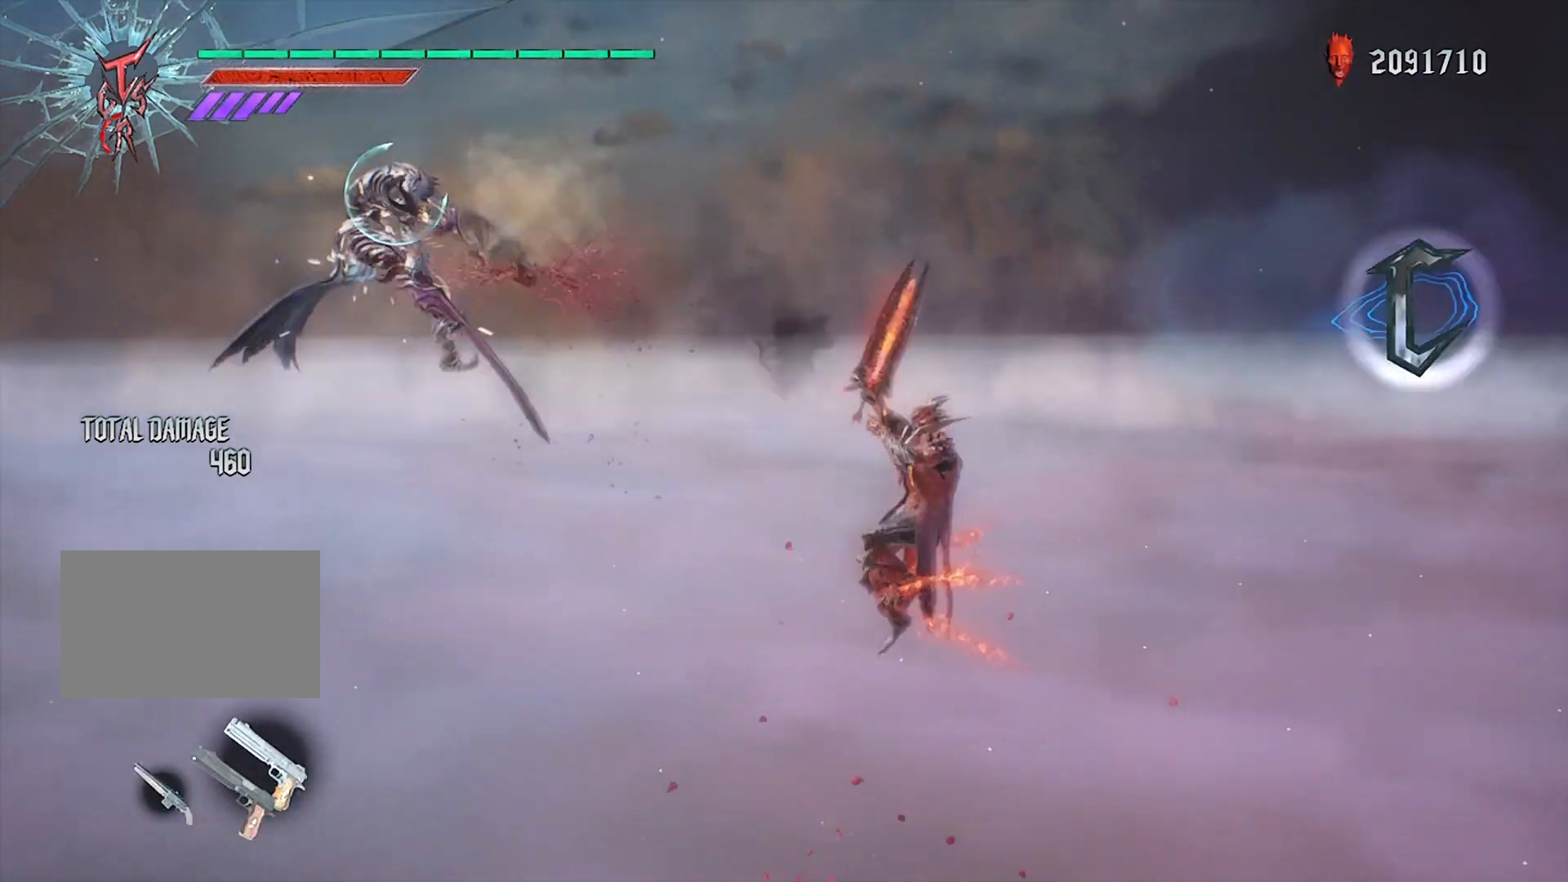
{"buttons": ["R1"], "left_stick": "center", "right_stick": "center", "events": [[133, "left_stick", "center"], [200, "SQUARE", "up"], [233, "DPAD_RIGHT", "down"], [333, "DPAD_RIGHT", "up"]]}
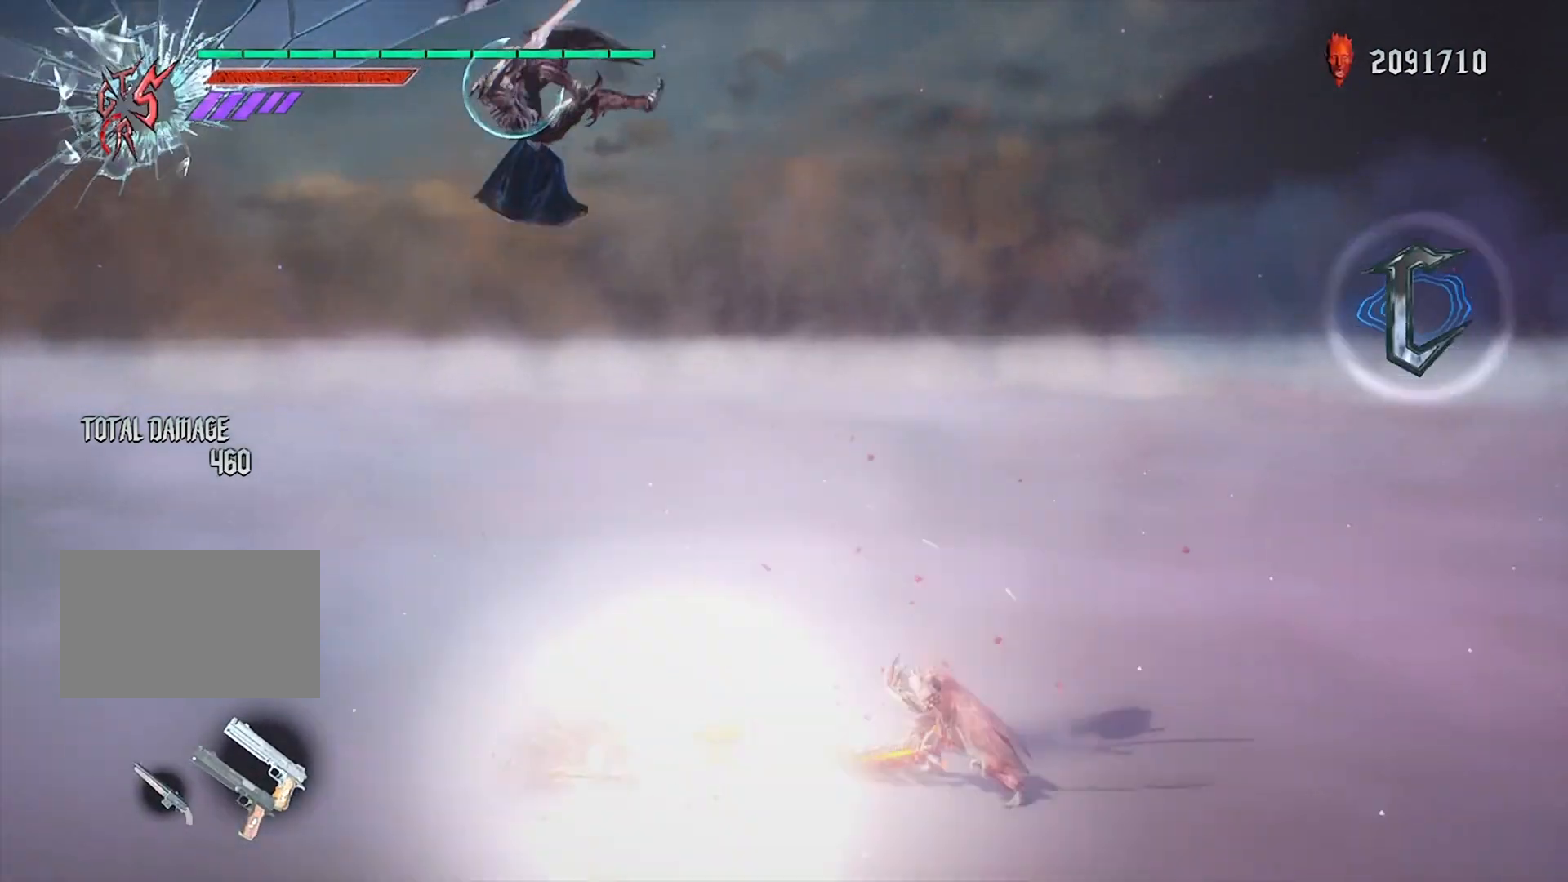
{"buttons": ["R1"], "left_stick": "left", "right_stick": "center", "events": [[100, "TRIANGLE", "down"], [234, "TRIANGLE", "up"], [267, "left_stick", "left"], [367, "CIRCLE", "down"], [367, "R2", "down"], [501, "CIRCLE", "up"], [501, "R2", "up"]]}
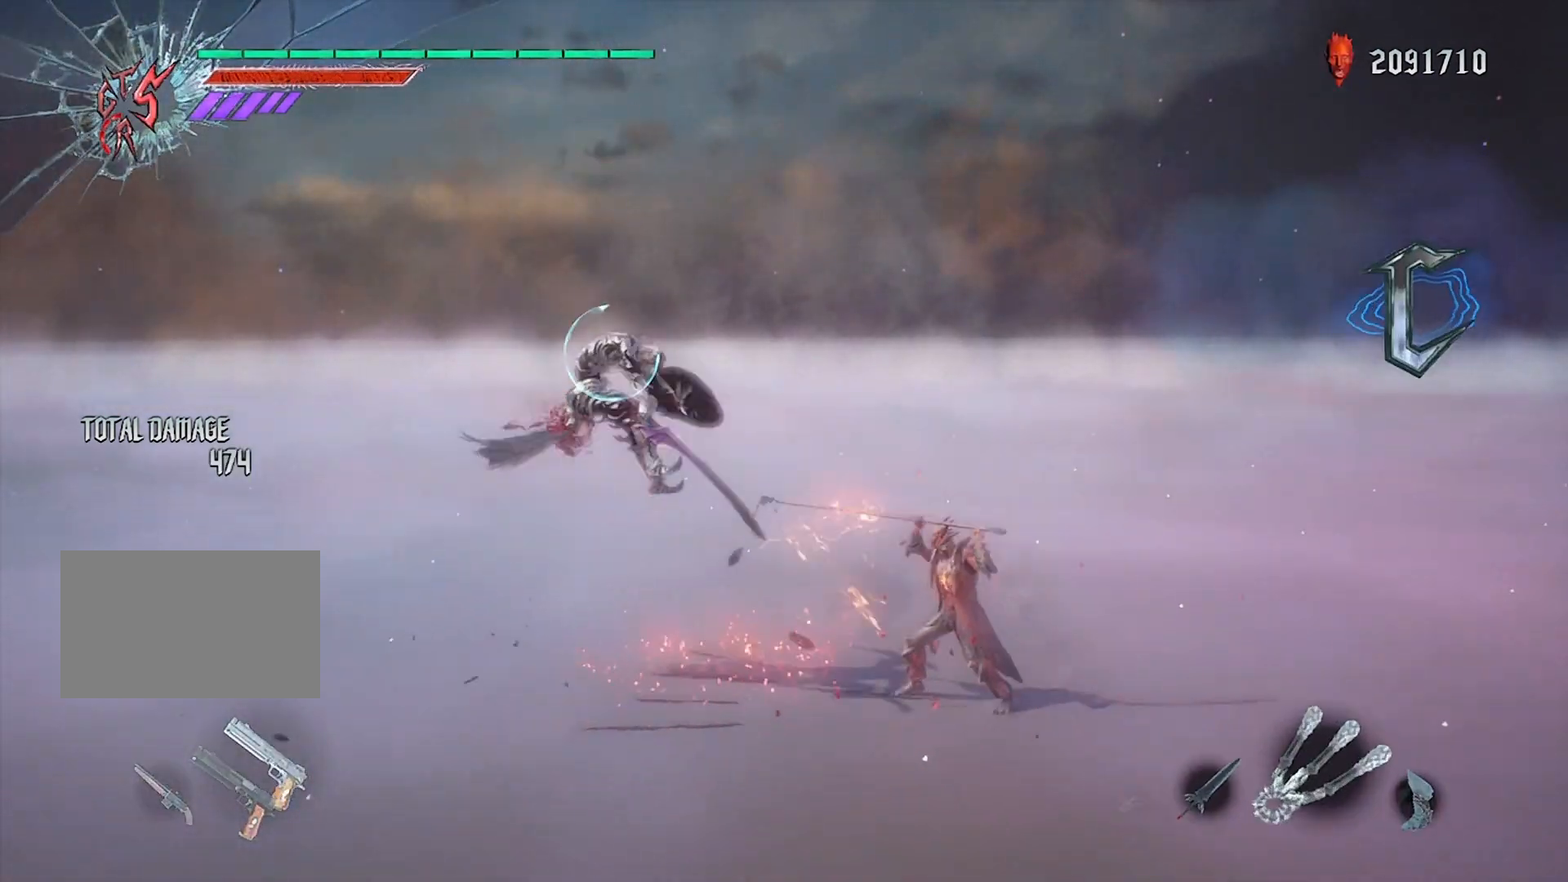
{"buttons": ["R1"], "left_stick": "center", "right_stick": "center", "events": [[33, "left_stick", "center"], [300, "right_stick", "up"], [500, "right_stick", "center"]]}
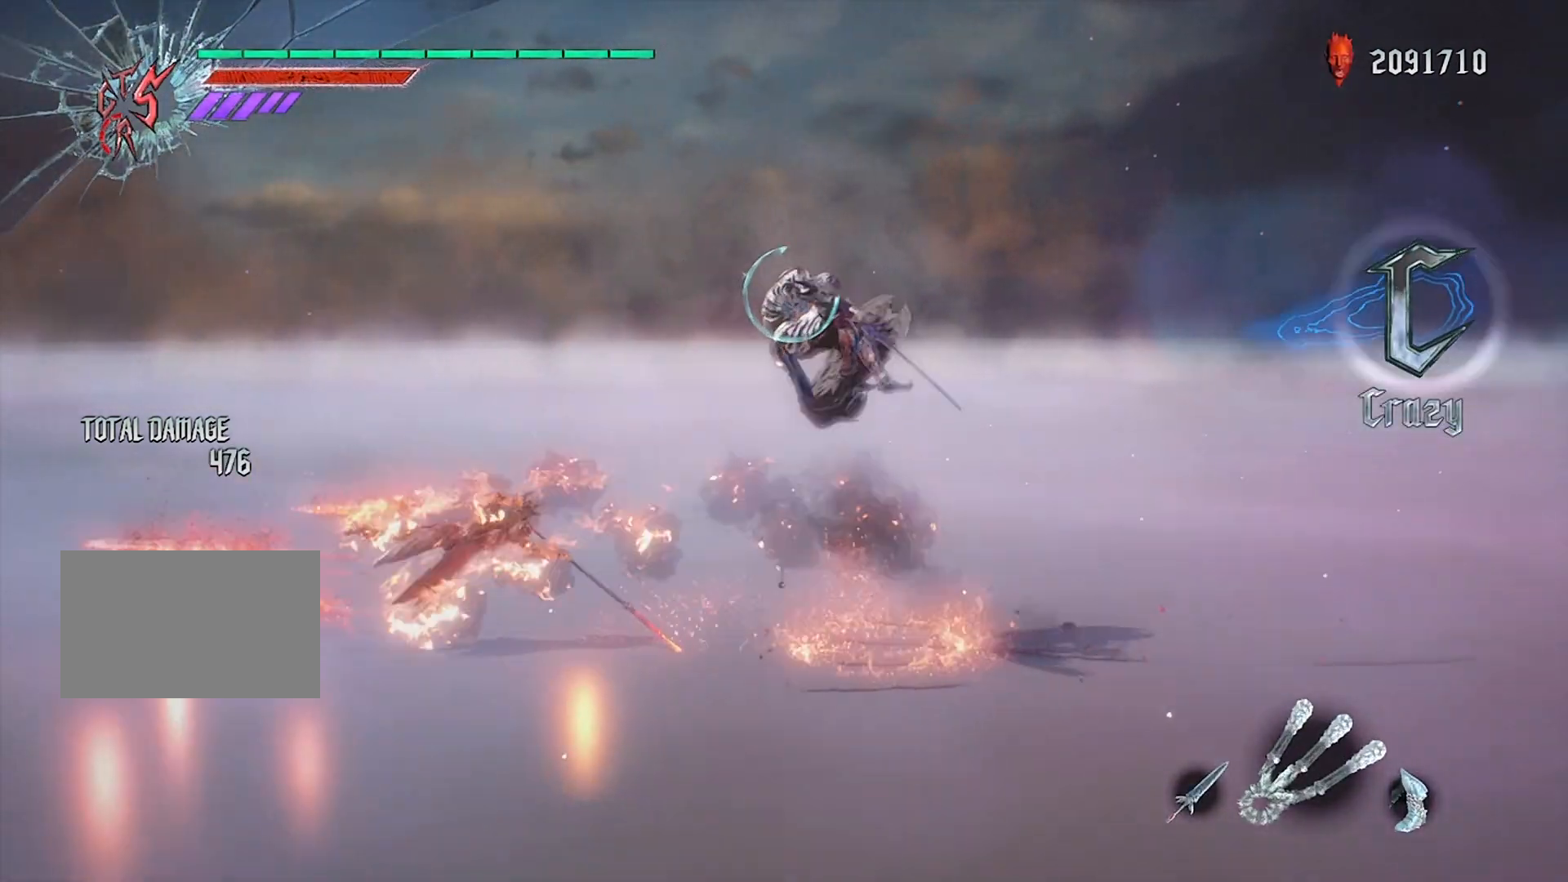
{"buttons": ["R1", "R2"], "left_stick": "right", "right_stick": "center", "events": [[234, "CIRCLE", "down"], [367, "CIRCLE", "up"], [434, "R2", "down"], [434, "left_stick", "right"]]}
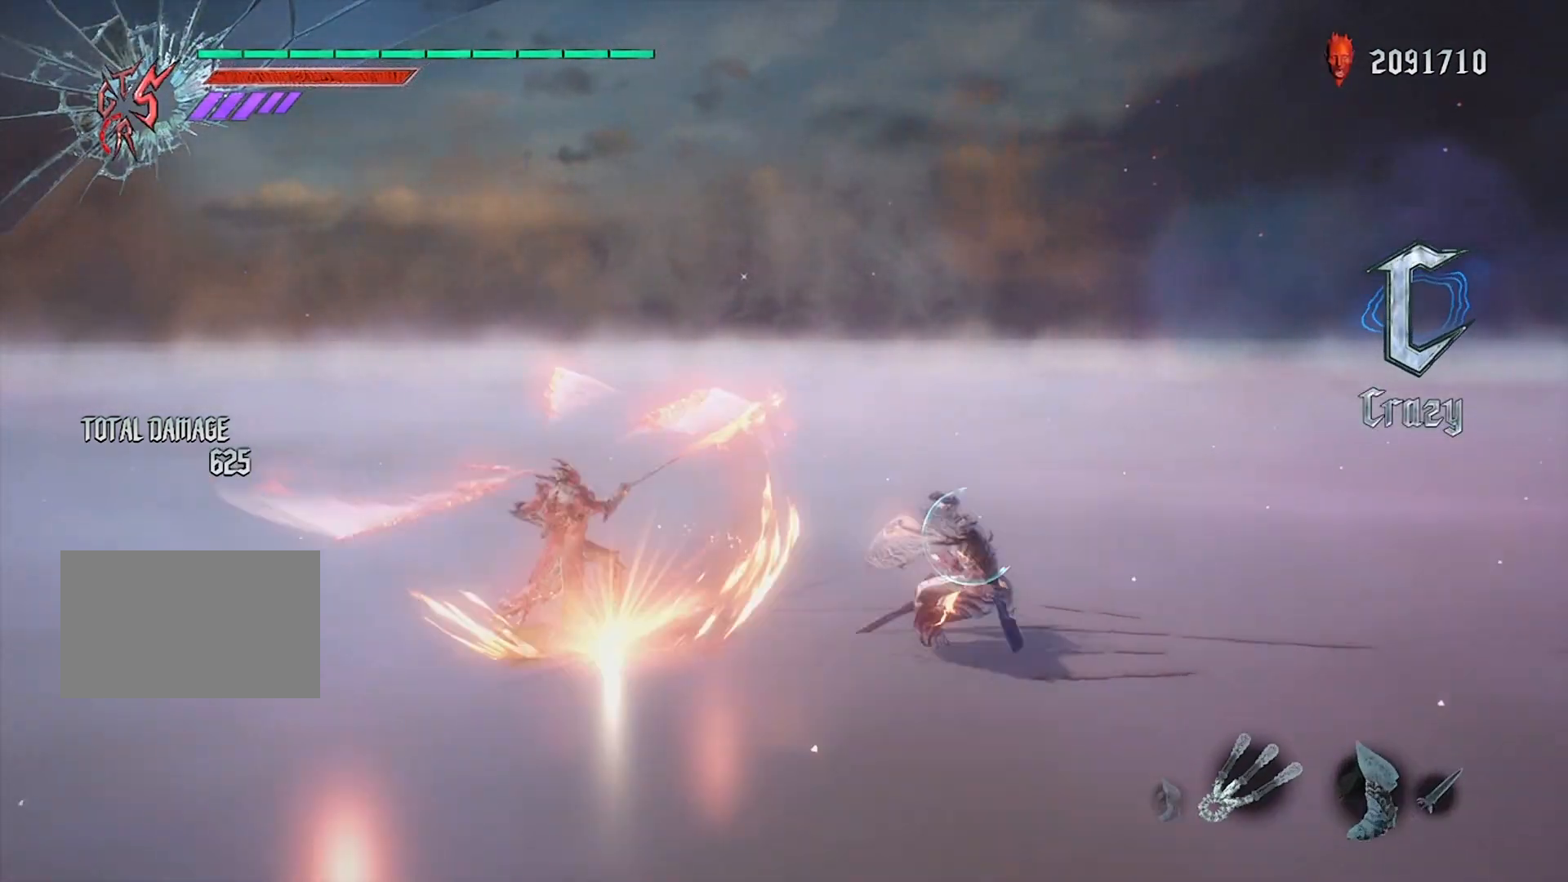
{"buttons": ["R1", "DPAD_UP"], "left_stick": "center", "right_stick": "center", "events": [[66, "R2", "up"], [200, "SQUARE", "down"], [367, "SQUARE", "up"], [367, "left_stick", "center"], [500, "DPAD_UP", "down"]]}
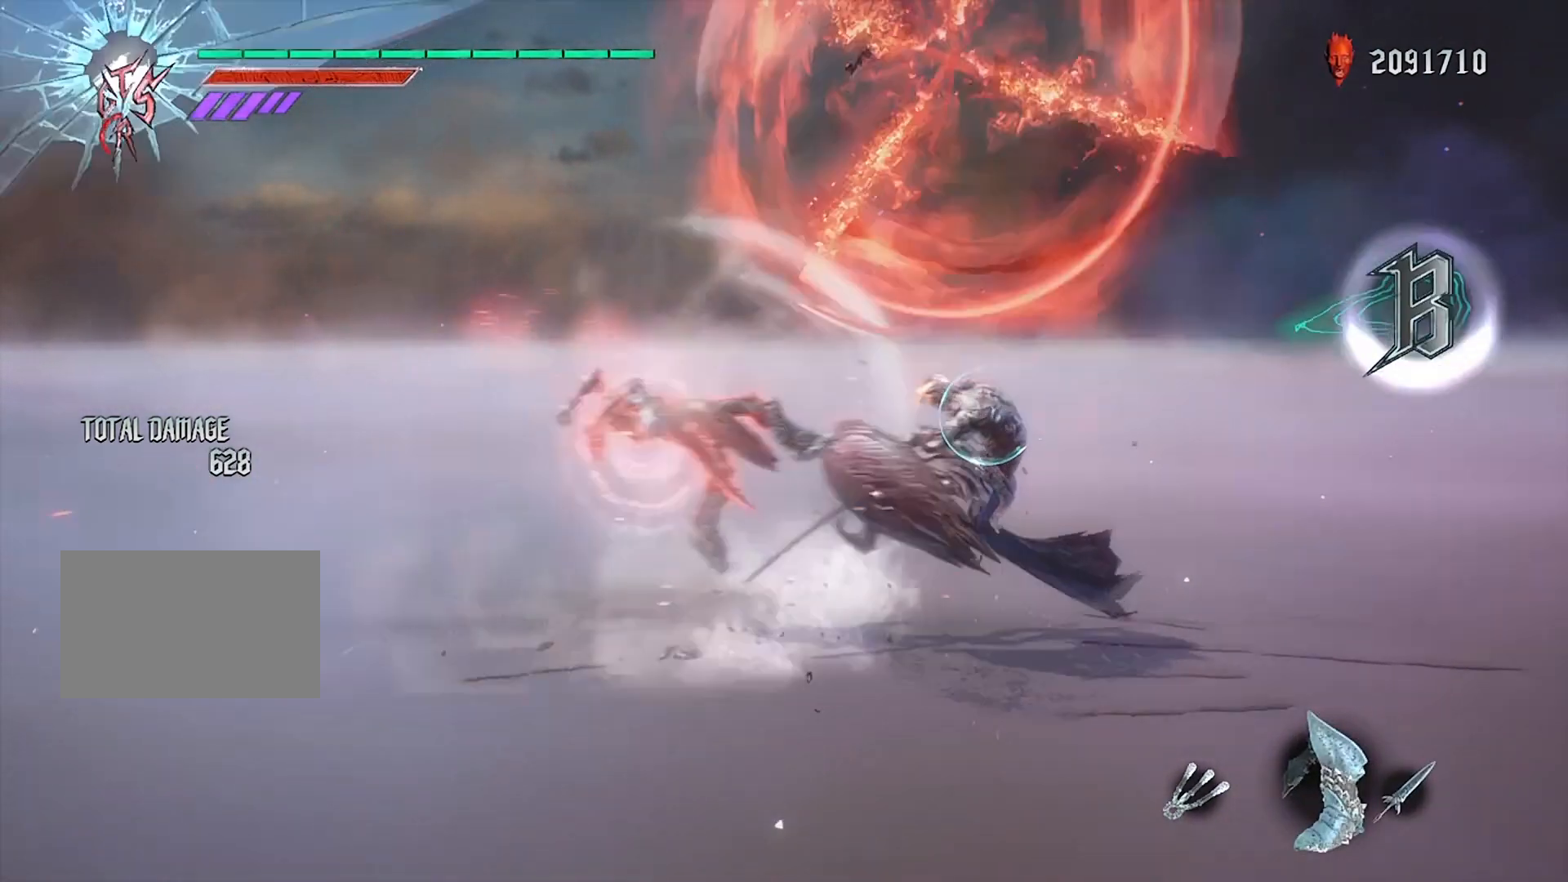
{"buttons": ["R1"], "left_stick": "center", "right_stick": "center", "events": [[100, "DPAD_UP", "up"], [167, "left_stick", "down"], [300, "left_stick", "right"], [367, "CIRCLE", "down"], [434, "left_stick", "center"], [467, "CROSS", "down"], [501, "CIRCLE", "up"], [501, "CROSS", "up"]]}
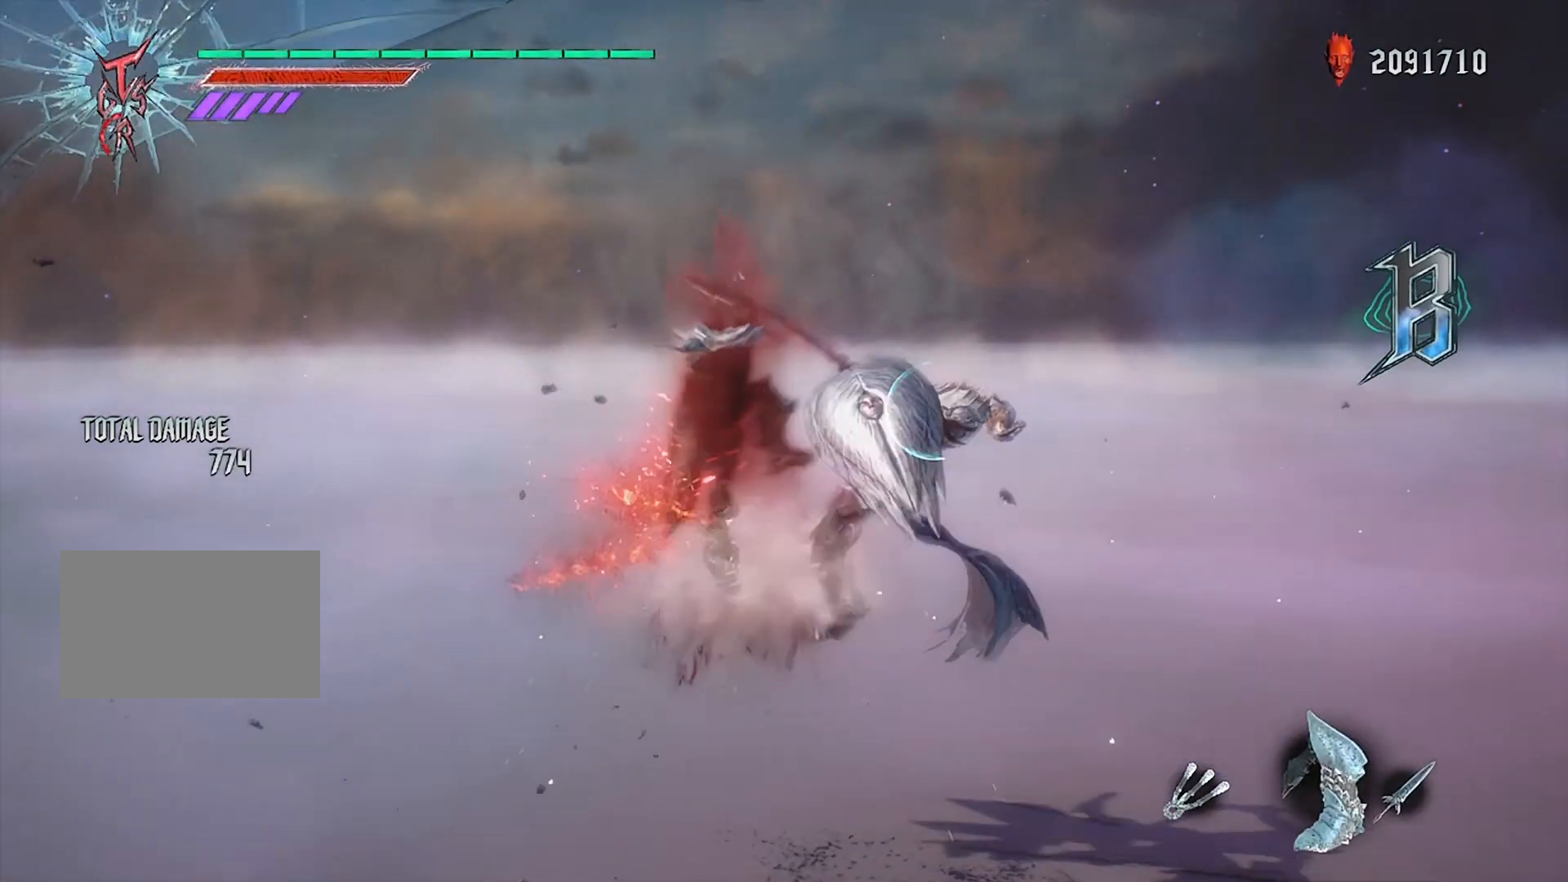
{"buttons": ["R1", "R2"], "left_stick": "center", "right_stick": "center", "events": [[33, "DPAD_RIGHT", "down"], [33, "R1", "up"], [100, "DPAD_RIGHT", "up"], [100, "R2", "down"], [133, "CROSS", "down"], [233, "CIRCLE", "down"], [233, "TRIANGLE", "down"], [266, "CROSS", "up"], [266, "R1", "down"], [266, "TRIANGLE", "up"], [333, "R2", "up"], [433, "CIRCLE", "up"], [500, "R2", "down"]]}
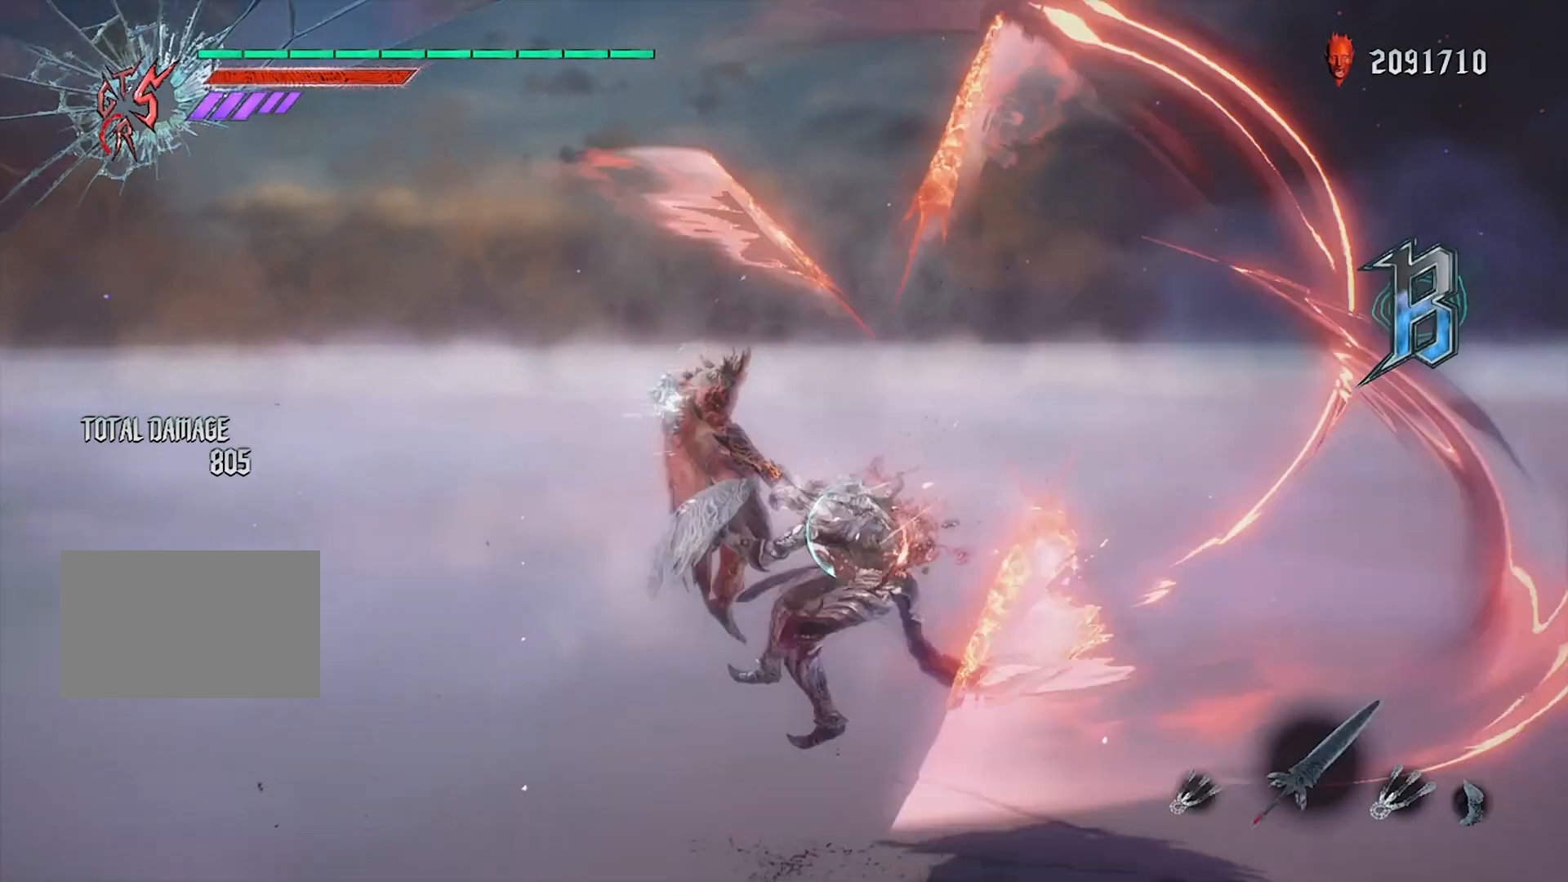
{"buttons": ["SQUARE", "R1"], "left_stick": "left", "right_stick": "center", "events": [[100, "R2", "up"], [200, "R2", "down"], [234, "left_stick", "left"], [300, "R2", "up"], [400, "SQUARE", "down"]]}
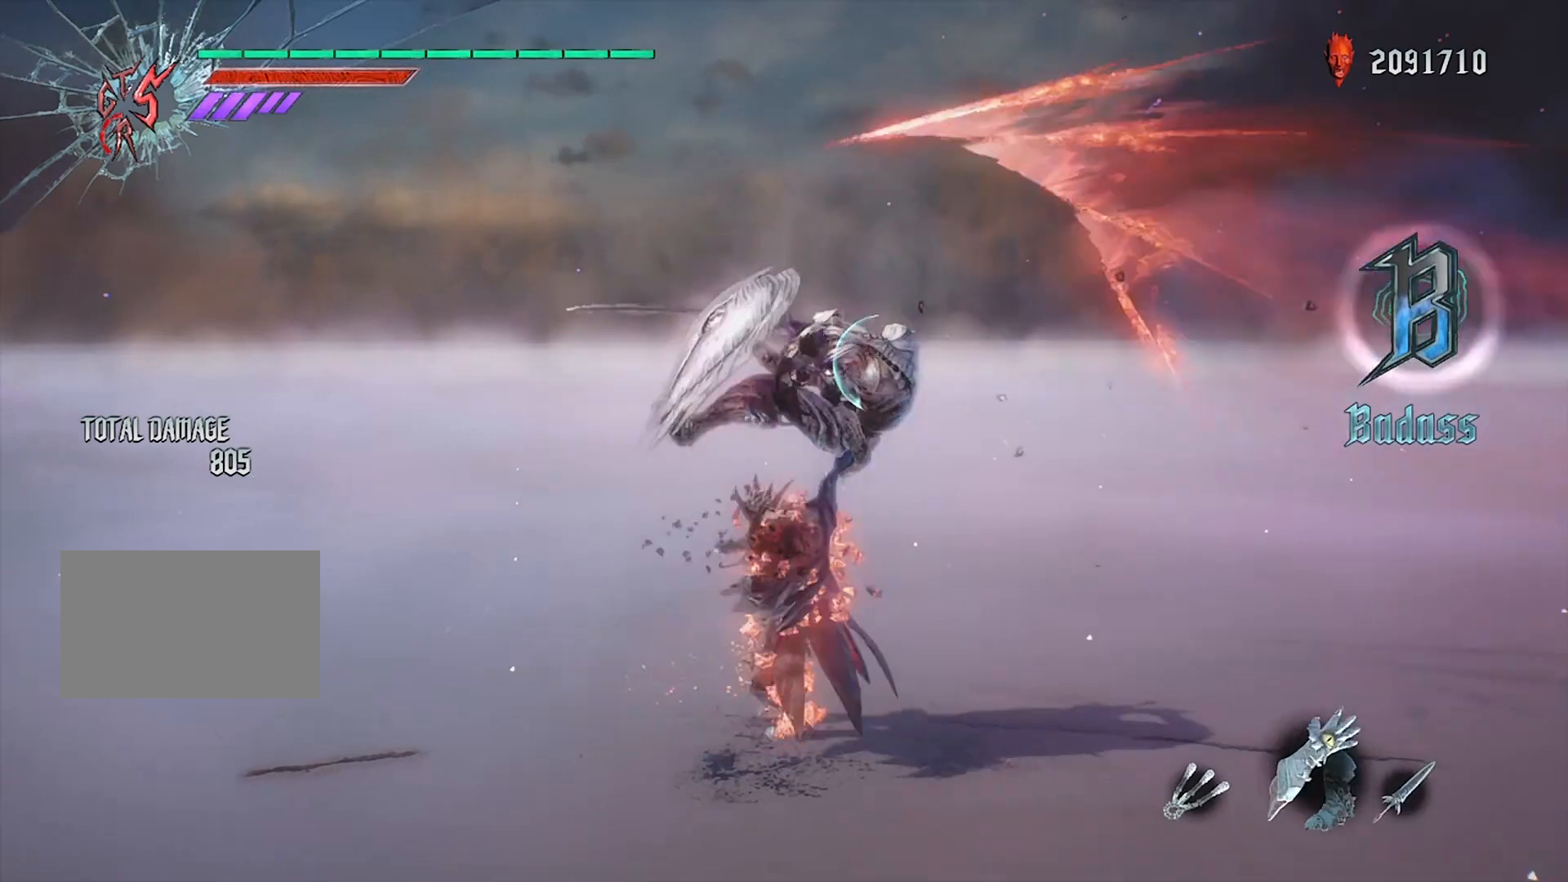
{"buttons": ["R1"], "left_stick": "center", "right_stick": "center", "events": [[33, "SQUARE", "up"], [66, "left_stick", "center"], [333, "SQUARE", "down"], [467, "SQUARE", "up"]]}
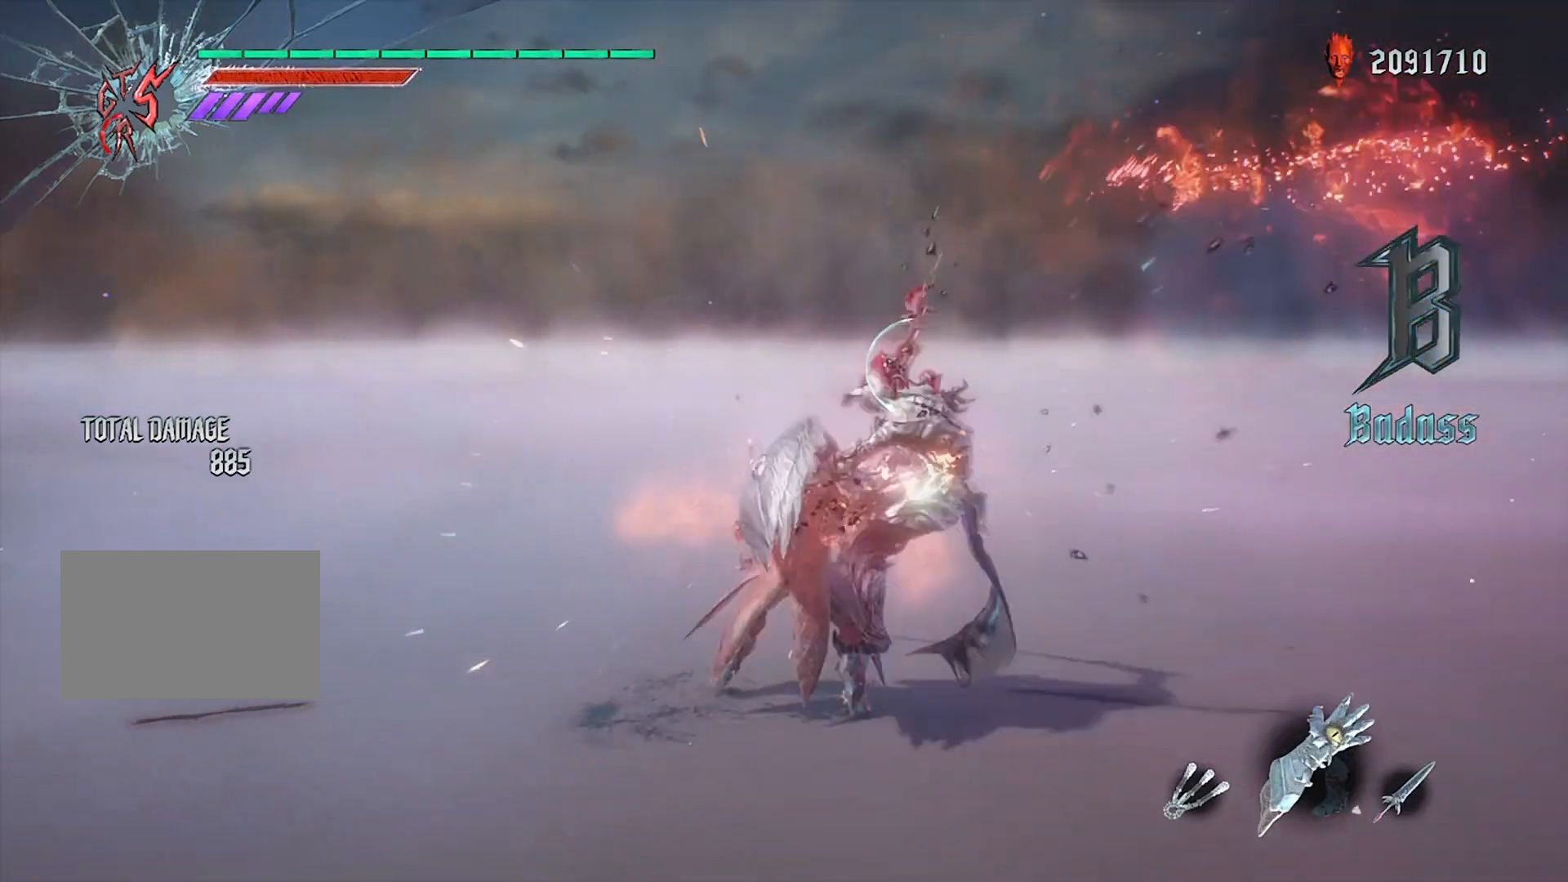
{"buttons": ["R1"], "left_stick": "left", "right_stick": "center", "events": [[33, "left_stick", "left"], [134, "SQUARE", "down"], [300, "SQUARE", "up"]]}
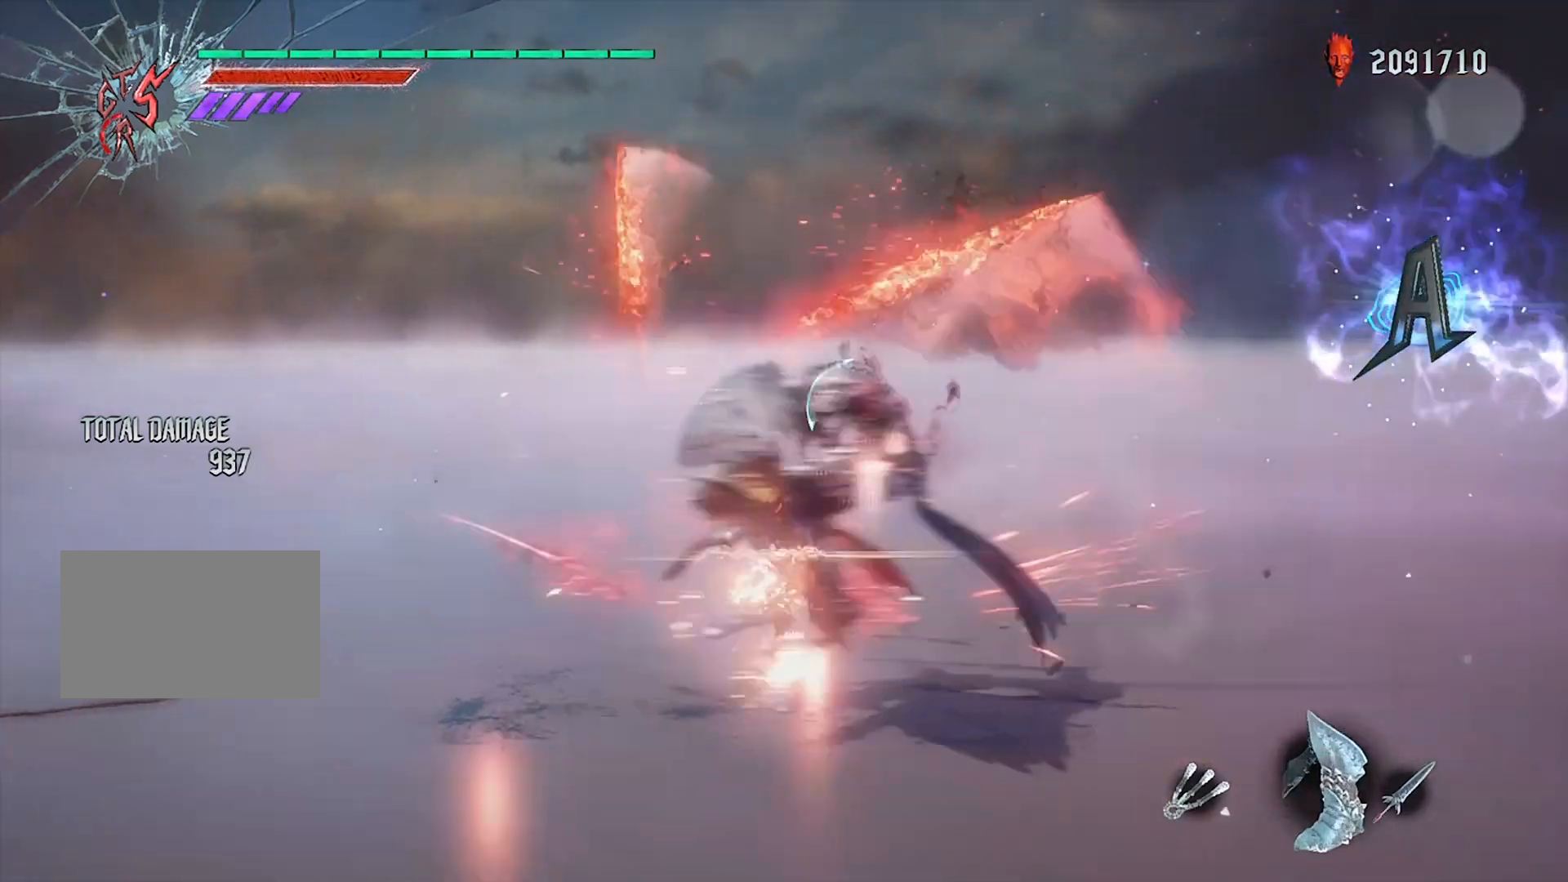
{"buttons": ["R1"], "left_stick": "center", "right_stick": "center", "events": [[33, "CIRCLE", "down"], [233, "CIRCLE", "up"], [233, "left_stick", "center"], [333, "DPAD_UP", "down"], [433, "DPAD_UP", "up"]]}
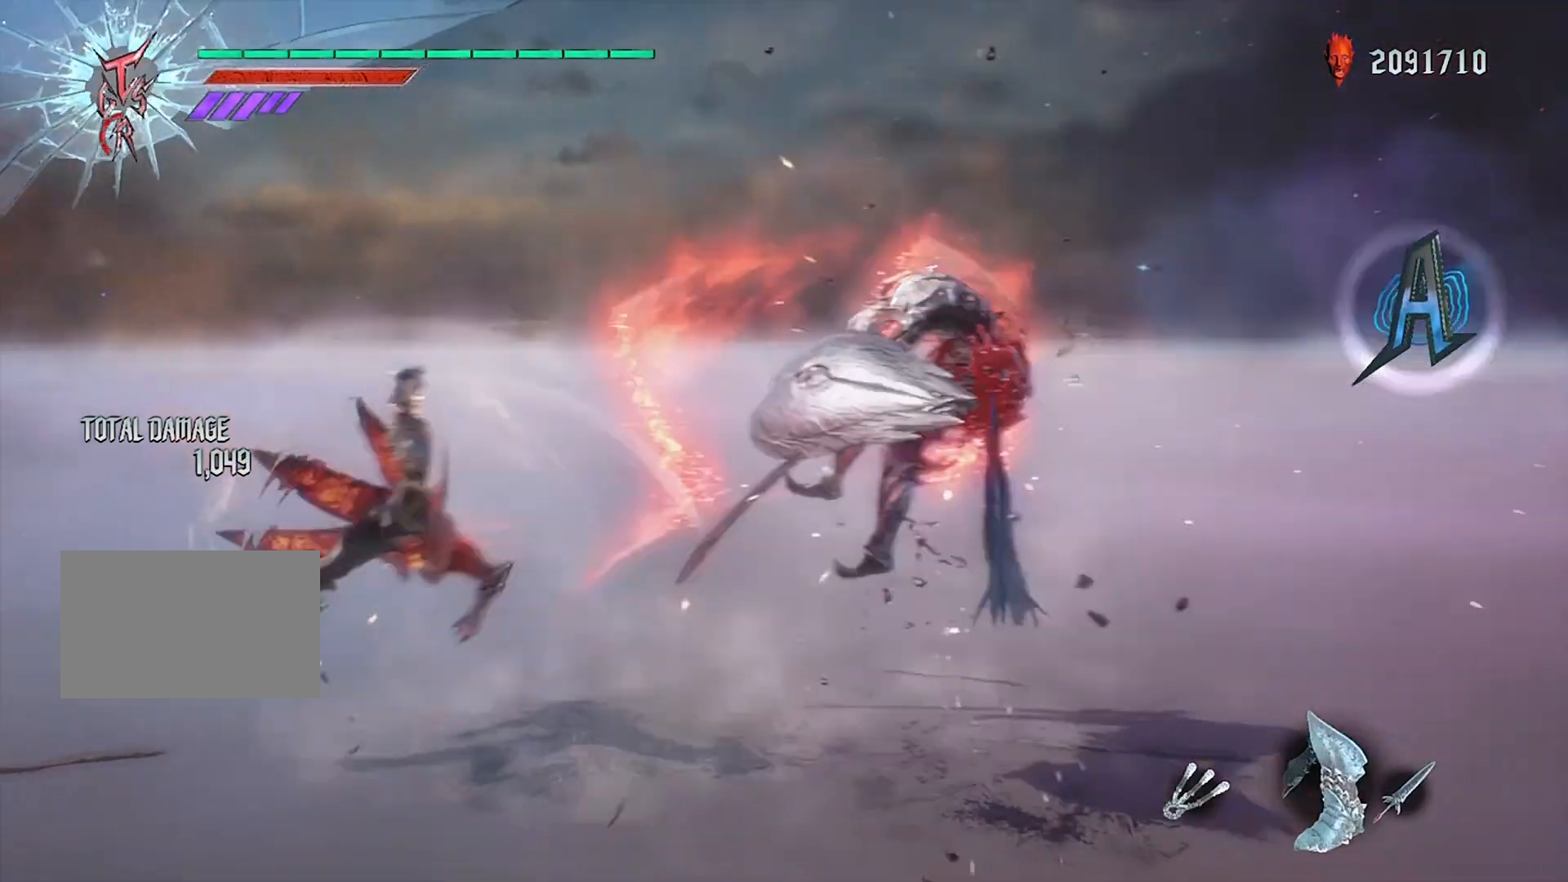
{"buttons": ["CIRCLE", "R1"], "left_stick": "right", "right_stick": "center", "events": [[267, "left_stick", "right"], [467, "CIRCLE", "down"]]}
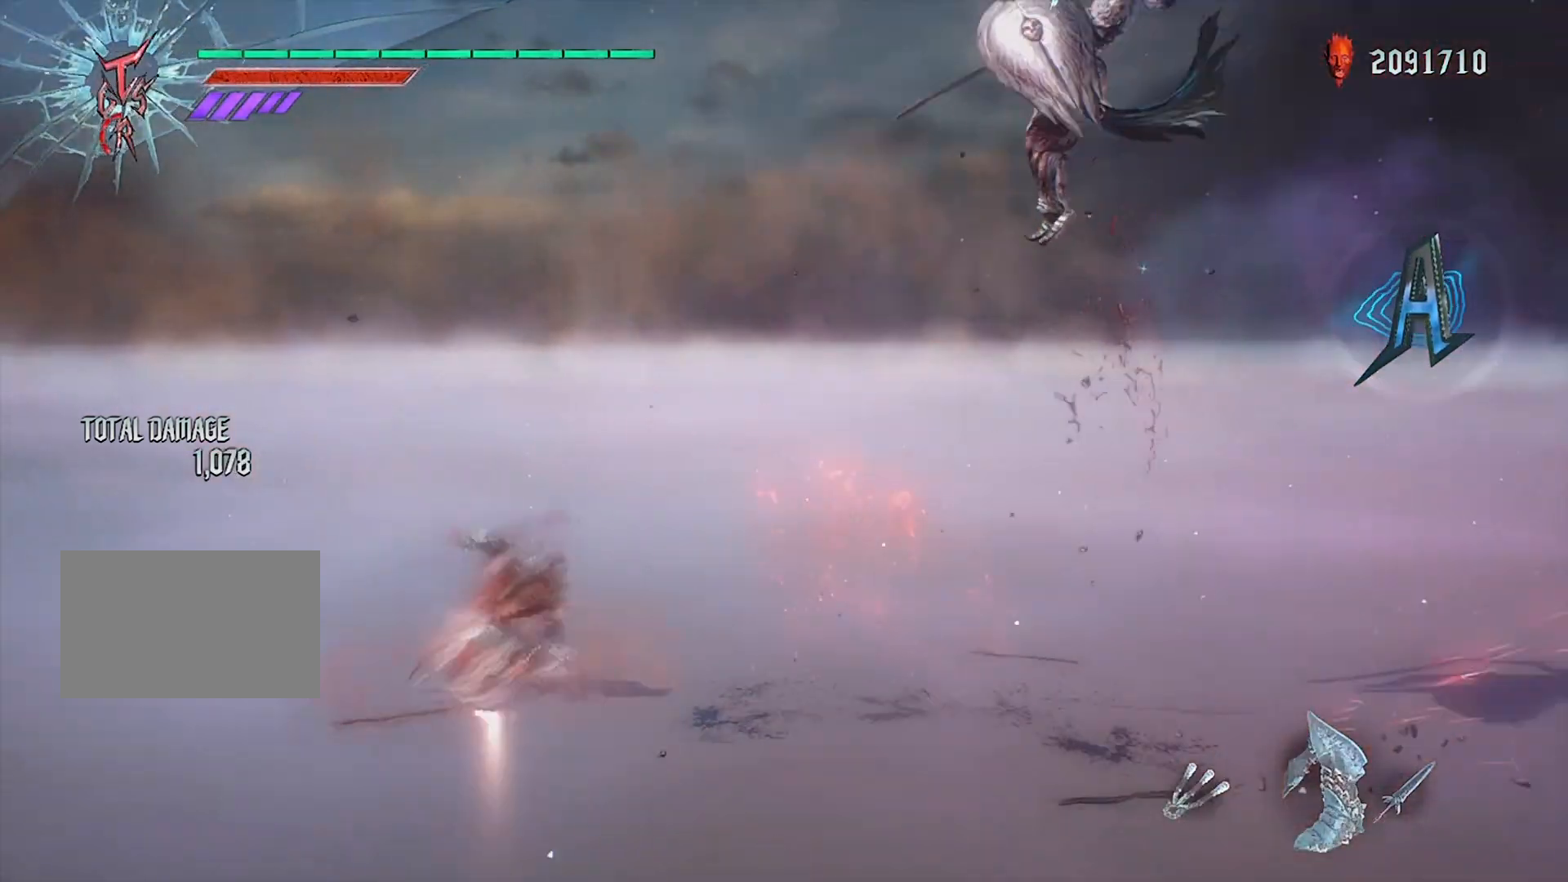
{"buttons": ["CIRCLE", "R1", "DPAD_RIGHT"], "left_stick": "center", "right_stick": "center", "events": [[133, "left_stick", "left"], [166, "CIRCLE", "up"], [266, "left_stick", "right"], [400, "CIRCLE", "down"], [400, "left_stick", "center"], [500, "DPAD_RIGHT", "down"]]}
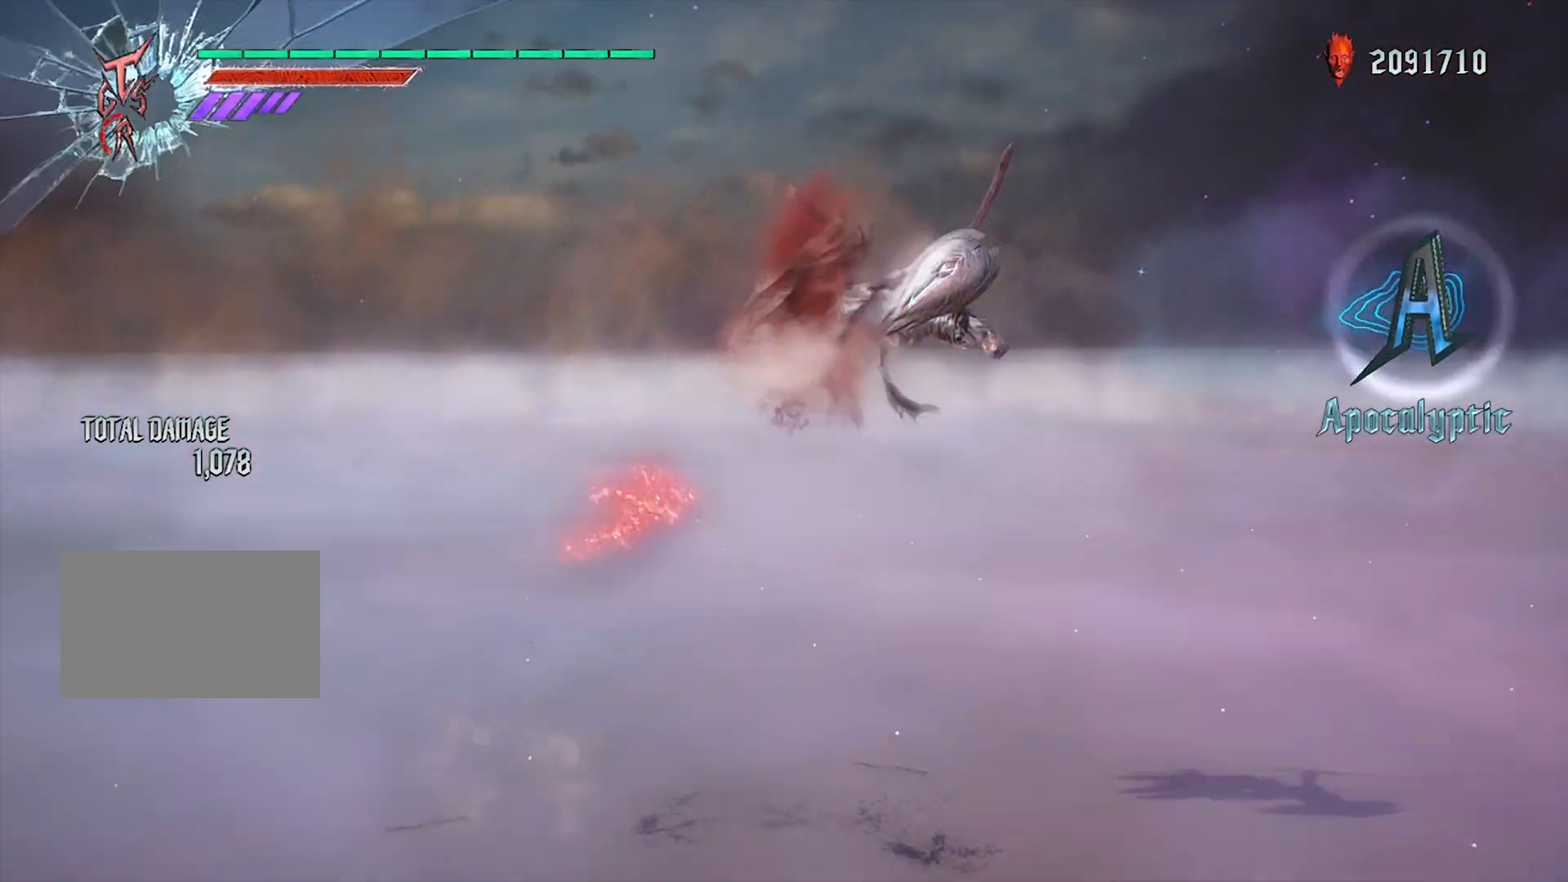
{"buttons": ["CIRCLE", "R1"], "left_stick": "center", "right_stick": "center", "events": [[33, "CIRCLE", "up"], [100, "DPAD_RIGHT", "up"], [100, "R1", "up"], [167, "CROSS", "down"], [167, "R2", "down"], [200, "CIRCLE", "down"], [200, "TRIANGLE", "down"], [234, "CROSS", "up"], [267, "TRIANGLE", "up"], [300, "DPAD_UP", "down"], [334, "CIRCLE", "up"], [400, "DPAD_UP", "up"], [400, "R2", "up"], [467, "R1", "down"], [501, "CIRCLE", "down"]]}
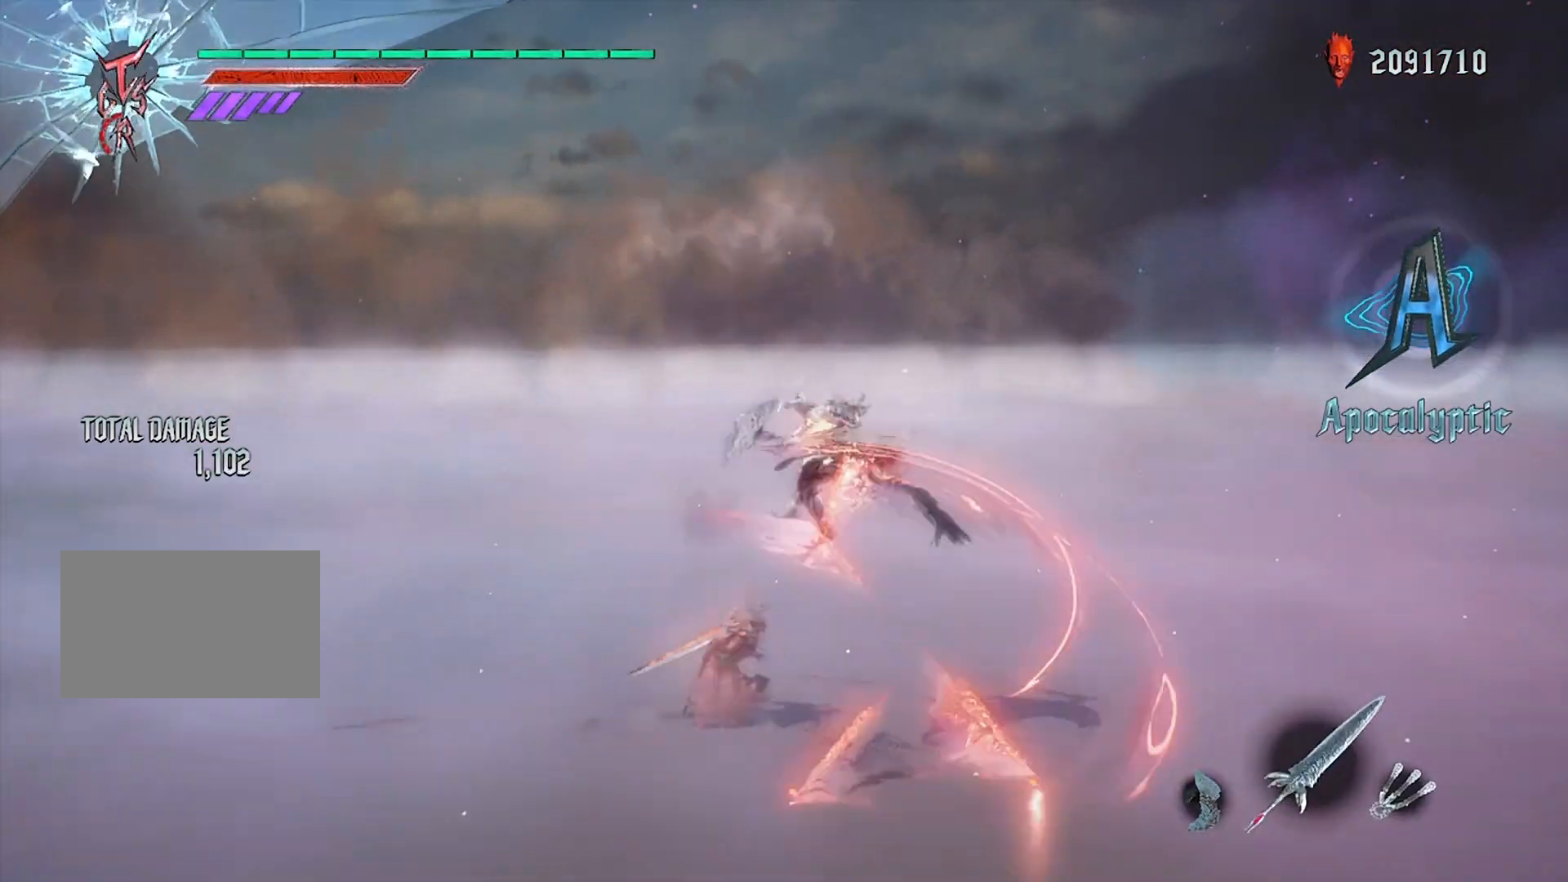
{"buttons": ["R1"], "left_stick": "left", "right_stick": "center"}
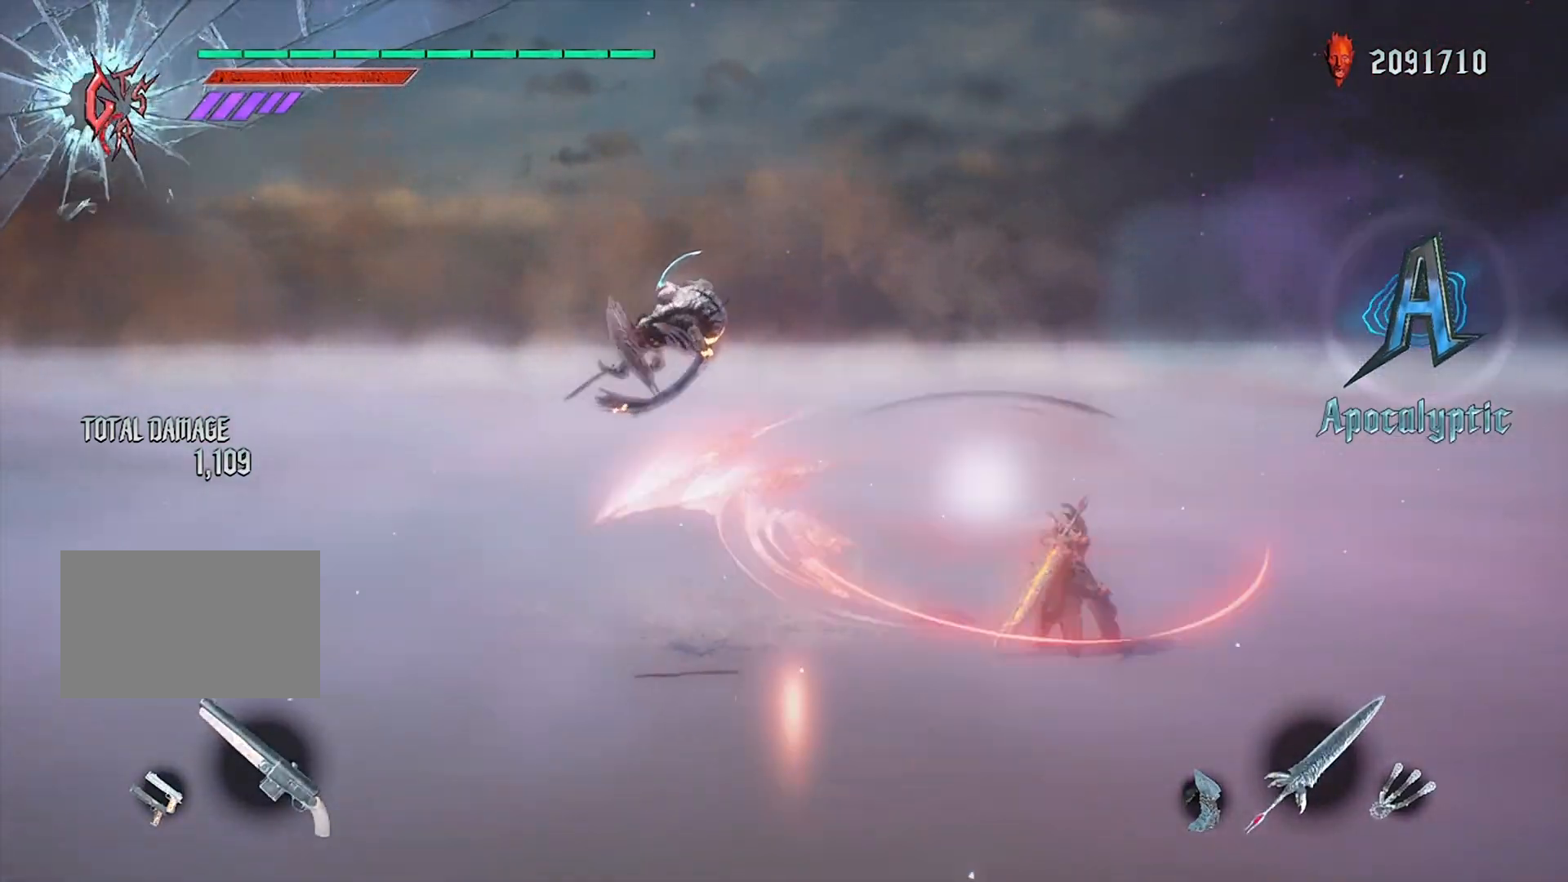
{"buttons": ["CROSS", "R1"], "left_stick": "center", "right_stick": "center", "events": [[100, "CIRCLE", "down"], [200, "CIRCLE", "up"], [300, "CIRCLE", "down"], [400, "CIRCLE", "up"], [400, "left_stick", "center"], [467, "CROSS", "down"]]}
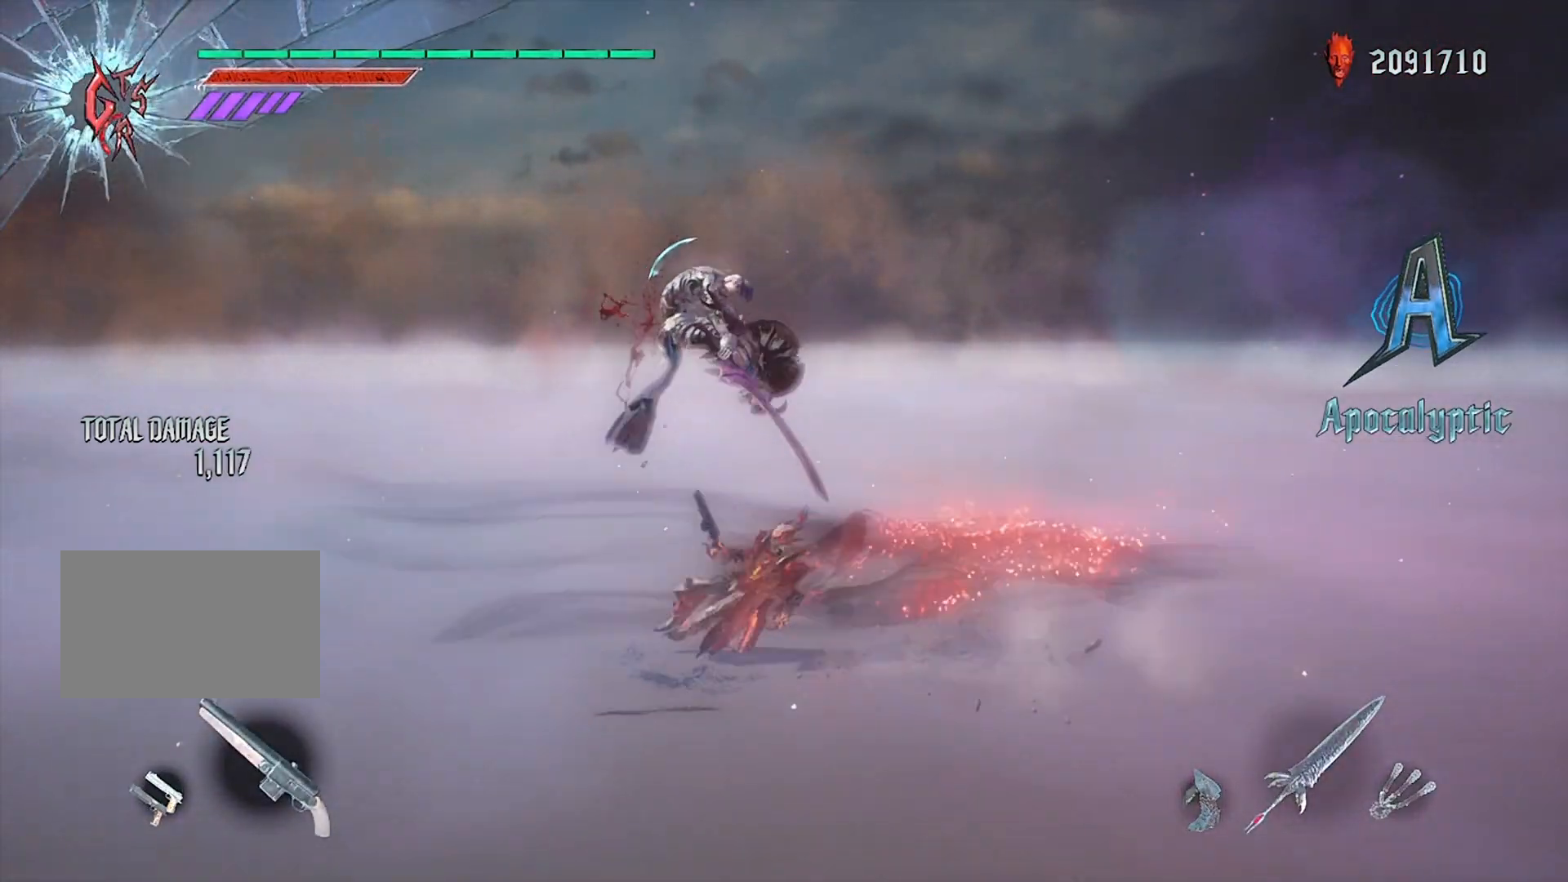
{"buttons": ["R1"], "left_stick": "center", "right_stick": "left", "events": [[100, "CROSS", "up"], [200, "right_stick", "left"]]}
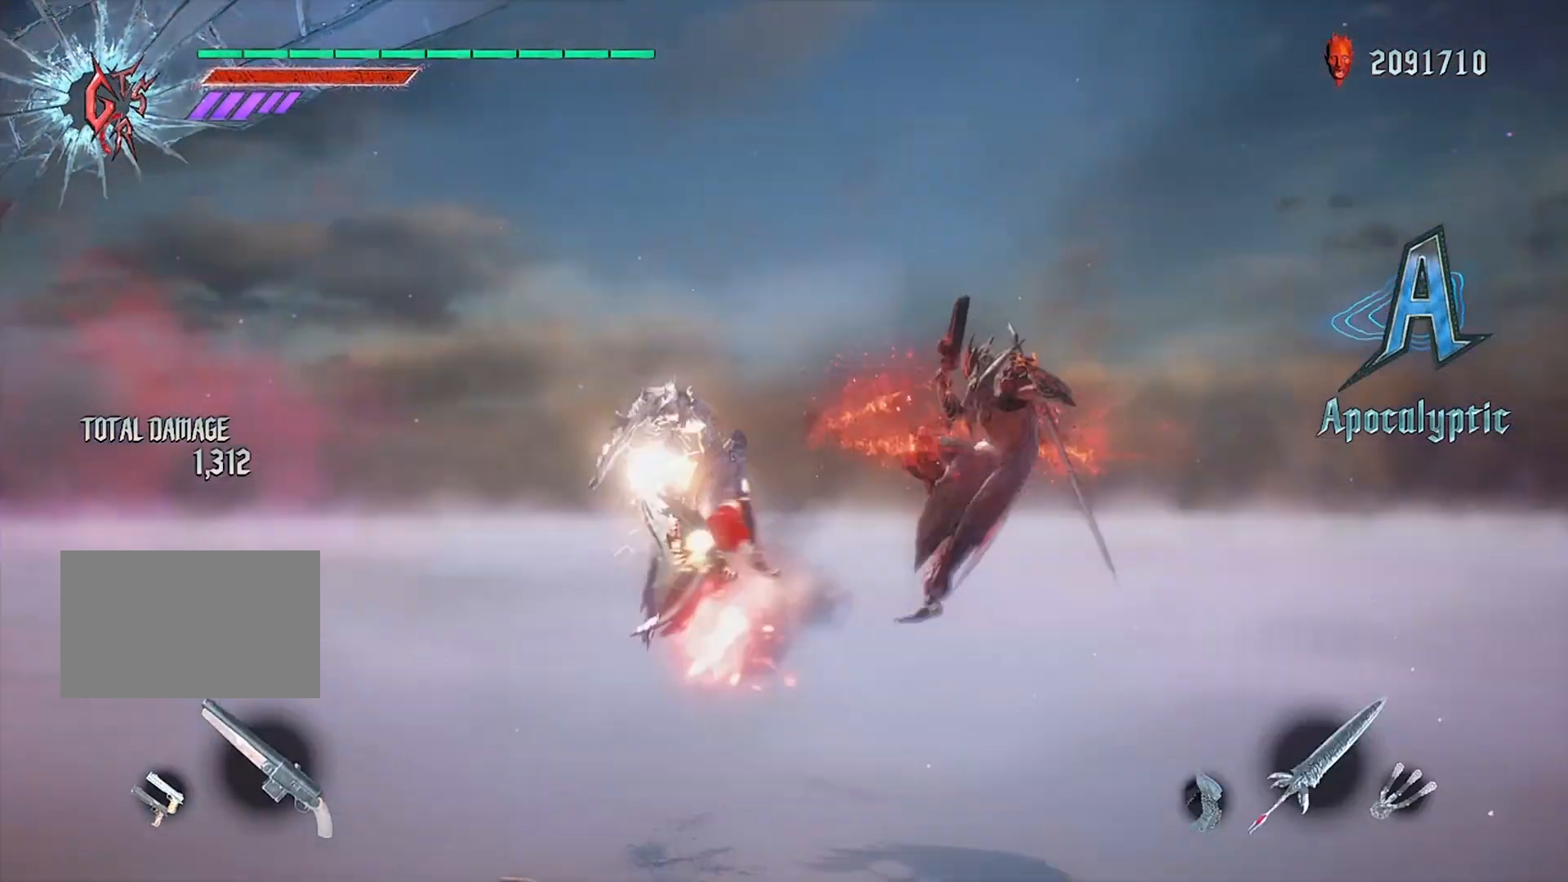
{"buttons": ["SQUARE", "L1", "R1", "DPAD_UP"], "left_stick": "center", "right_stick": "center", "events": [[234, "SQUARE", "down"], [267, "left_stick", "left"], [300, "L1", "down"], [334, "left_stick", "center"], [367, "right_stick", "center"], [467, "DPAD_UP", "down"]]}
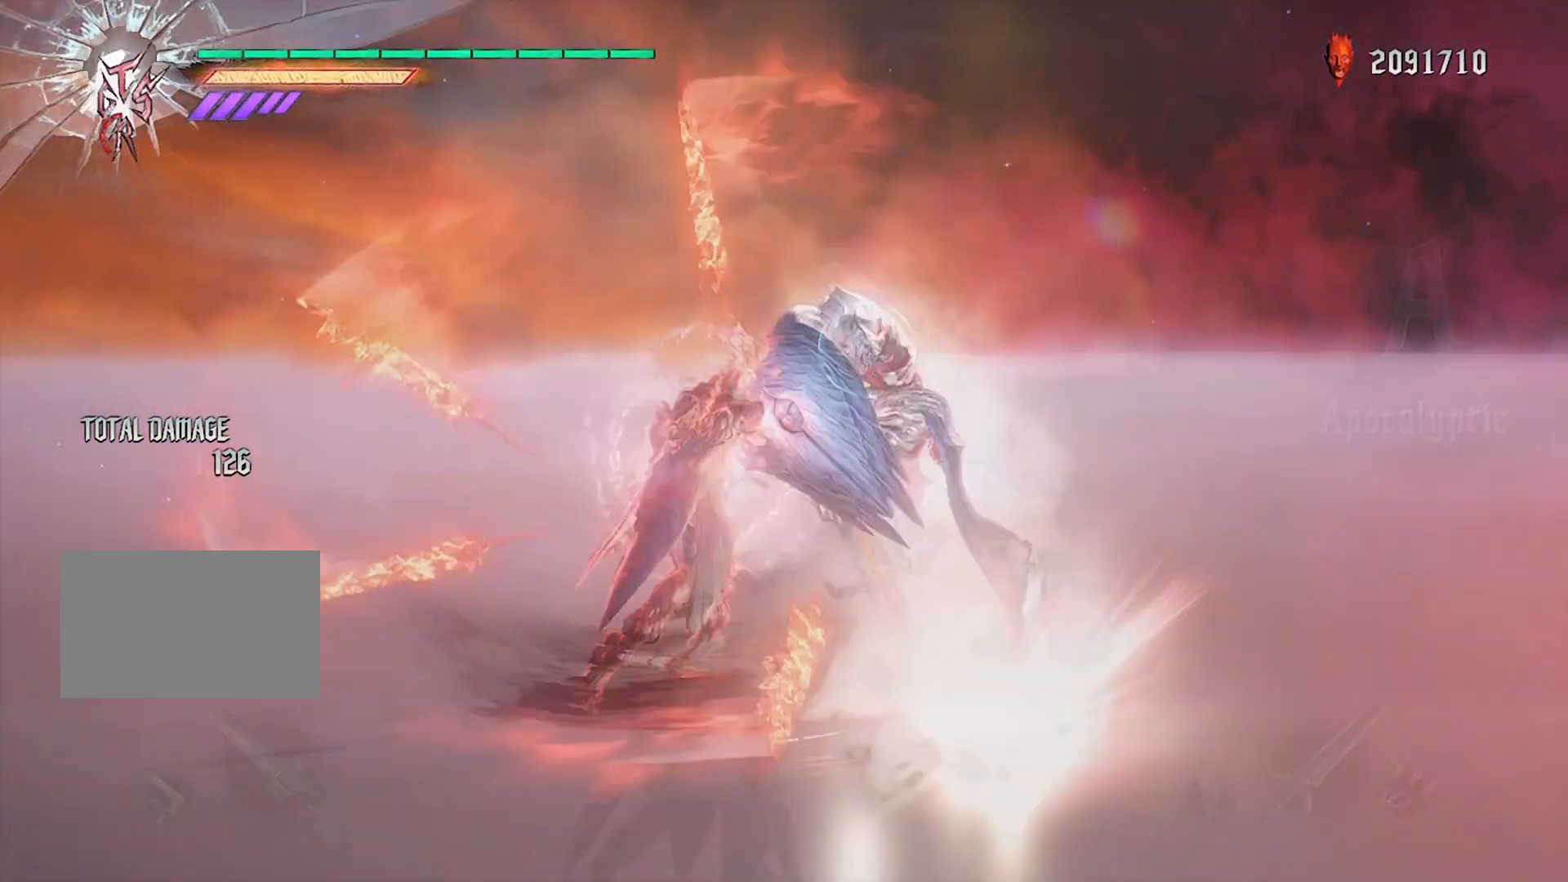
{"buttons": ["L1", "DPAD_RIGHT"], "left_stick": "center", "right_stick": "center", "events": [[66, "DPAD_UP", "up"], [100, "SQUARE", "up"], [300, "left_stick", "right"], [333, "CIRCLE", "down"], [367, "left_stick", "center"], [467, "CIRCLE", "up"], [467, "DPAD_RIGHT", "down"], [500, "R1", "up"]]}
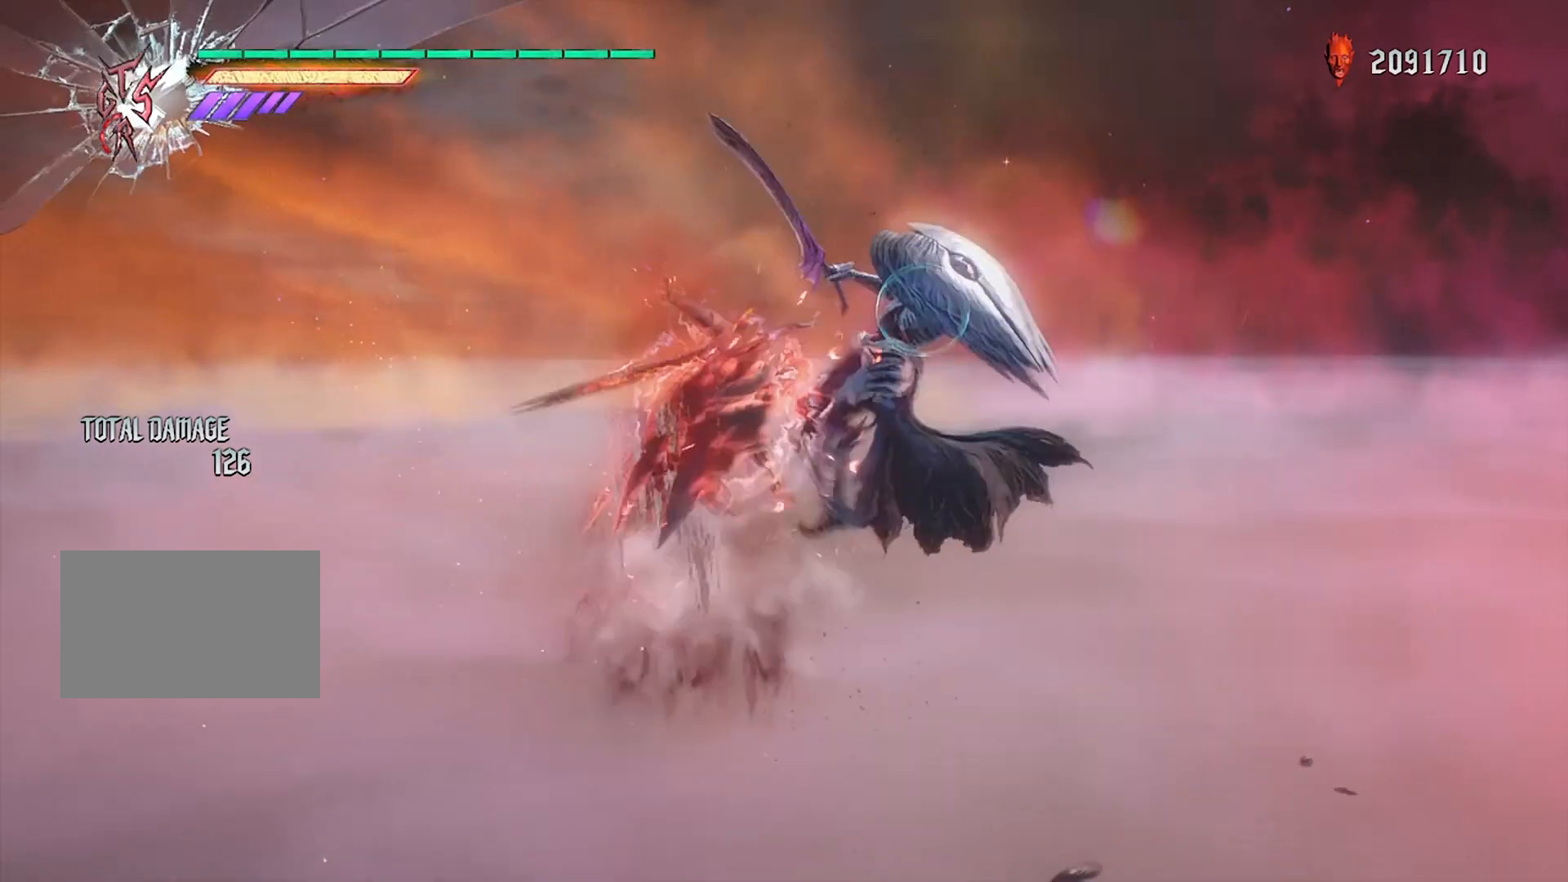
{"buttons": ["L1", "R1"], "left_stick": "left", "right_stick": "center", "events": [[100, "DPAD_RIGHT", "up"], [167, "CIRCLE", "down"], [167, "CROSS", "down"], [167, "TRIANGLE", "down"], [200, "CROSS", "up"], [200, "DPAD_UP", "down"], [234, "TRIANGLE", "up"], [300, "DPAD_UP", "up"], [367, "CIRCLE", "up"], [467, "left_stick", "left"], [501, "R1", "down"]]}
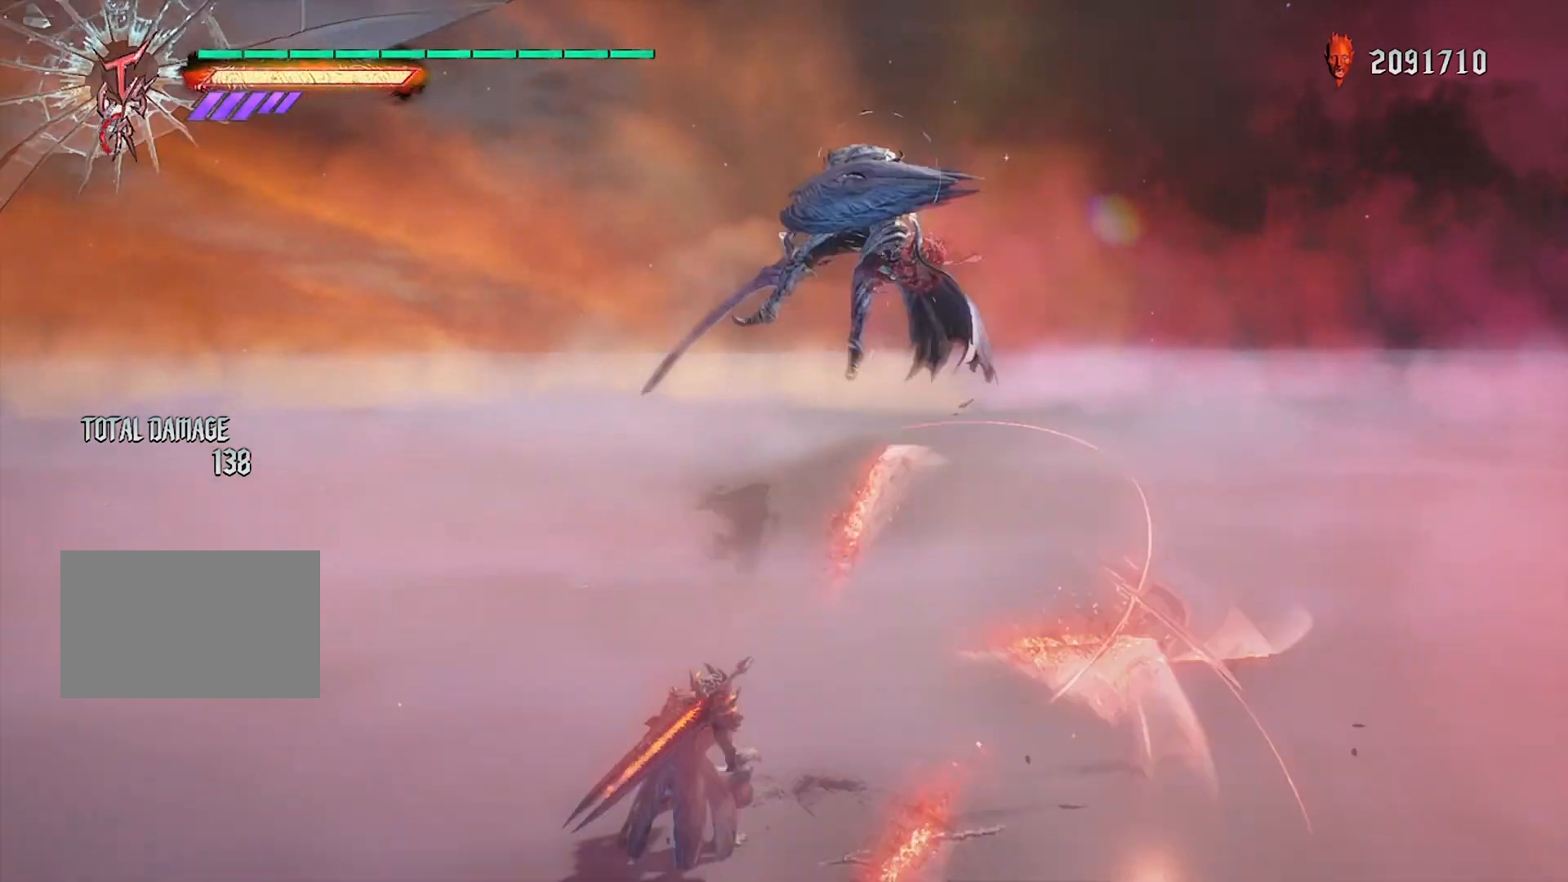
{"buttons": ["L1", "R1"], "left_stick": "center", "right_stick": "center", "events": [[66, "CIRCLE", "down"], [166, "left_stick", "center"], [233, "CIRCLE", "up"], [266, "DPAD_LEFT", "down"], [367, "DPAD_LEFT", "up"]]}
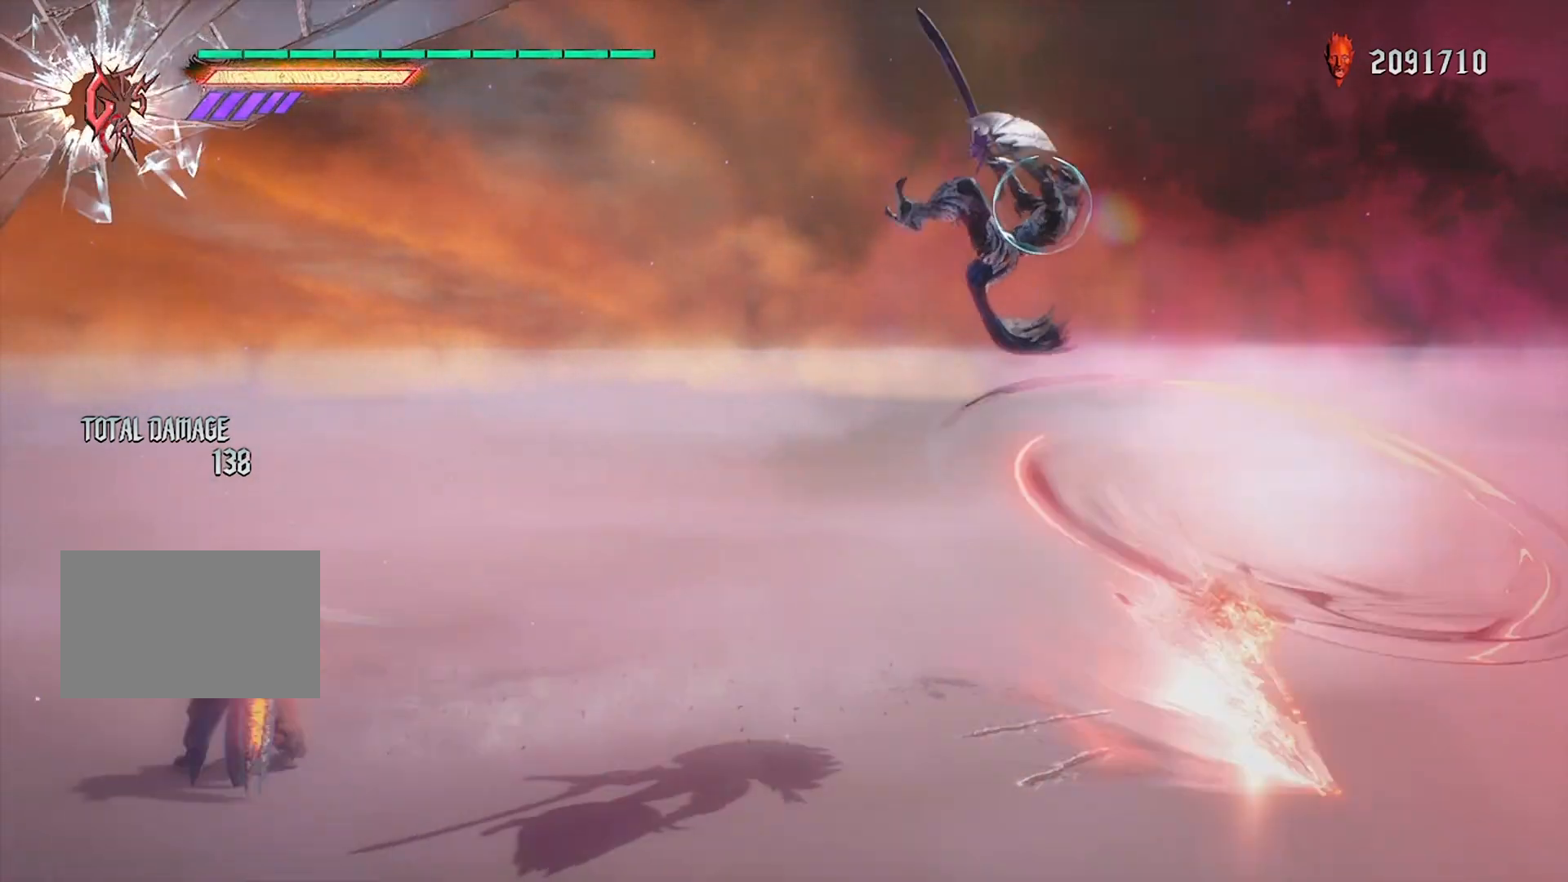
{"buttons": ["CROSS", "L1", "R1"], "left_stick": "center", "right_stick": "center", "events": [[33, "CIRCLE", "down"], [167, "CIRCLE", "up"], [300, "CROSS", "down"]]}